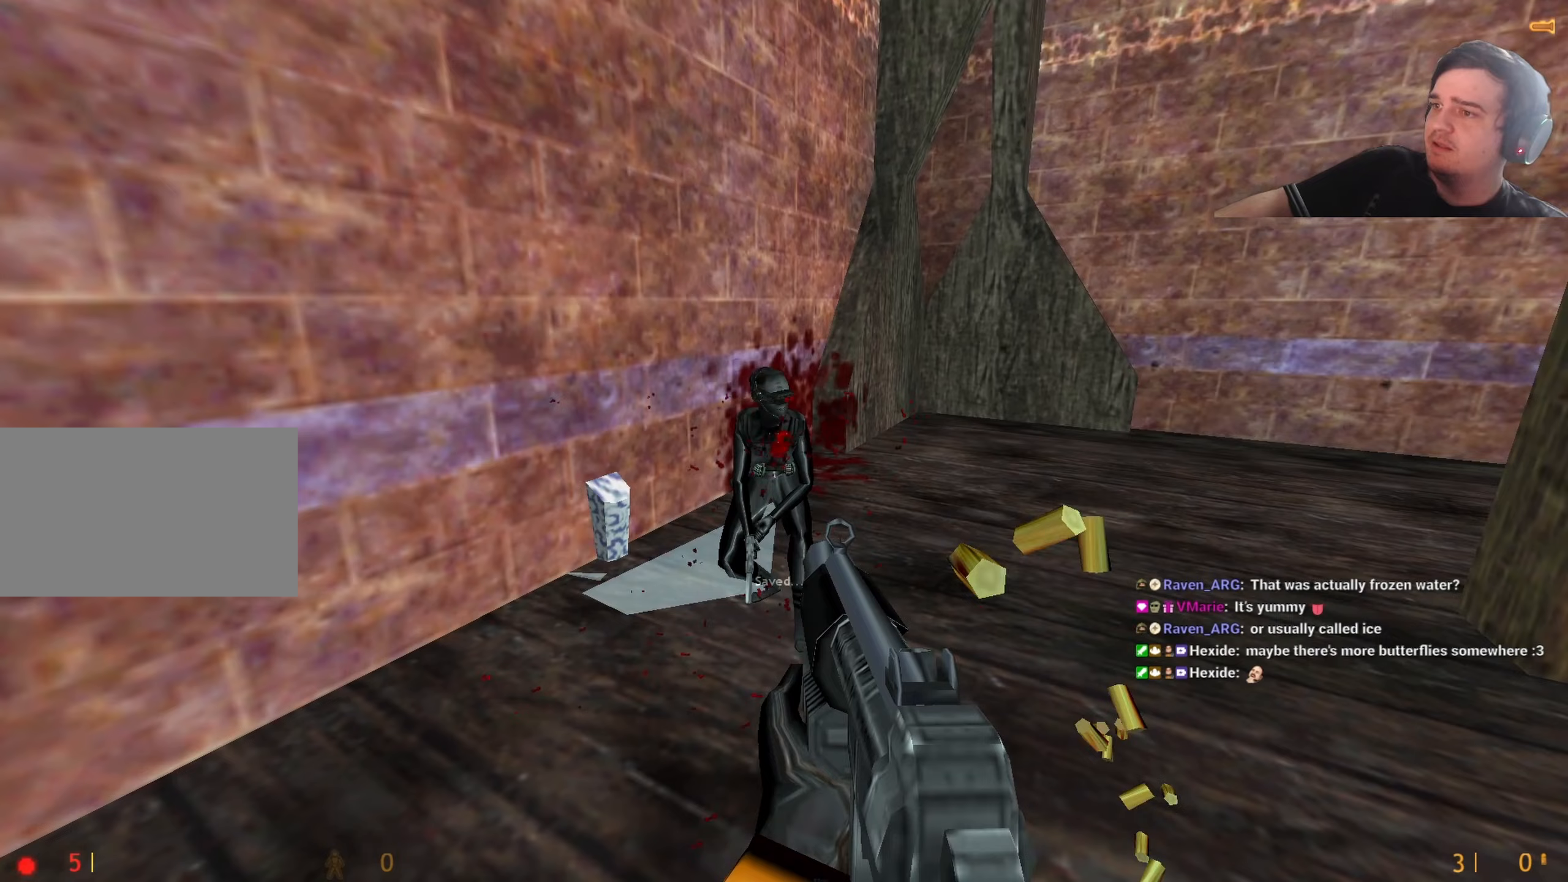
Gameplay with keyboard and mouse; each line is a JSON object with the keys held at the frame after it. "events" lists presses ("down") and releases ("up") of "1", "2", "3", "4", "5", "a", "alt", "c", "caps_lock", "ctrl", "d", "e", "f", "g", "q", "r", "s", "shift", "t", "tab", "v", "w", "x" and "z" between this image and that frame as [ms after this image, input, new state], when the widget could be followed in between. No other keys are recorded. Mouse buttons are not recorded. Not read: mouse_move.
{"keys": ["d", "shift"], "events": [[400, "d", "down"], [500, "shift", "down"]]}
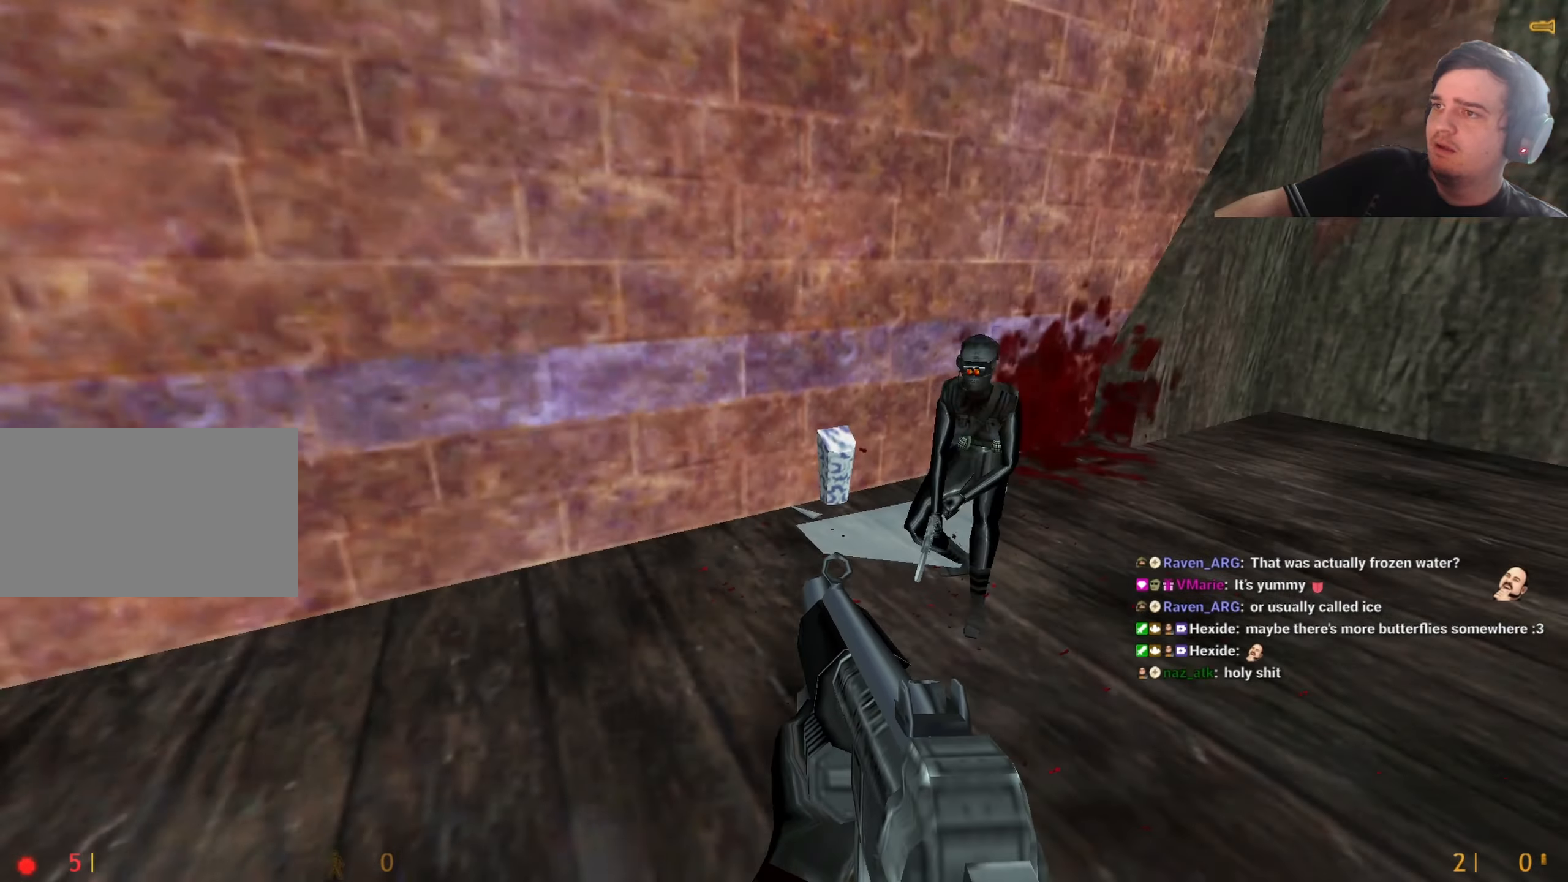
{"keys": ["d", "shift"], "events": [[133, "d", "up"], [183, "w", "down"], [283, "w", "up"], [467, "d", "down"]]}
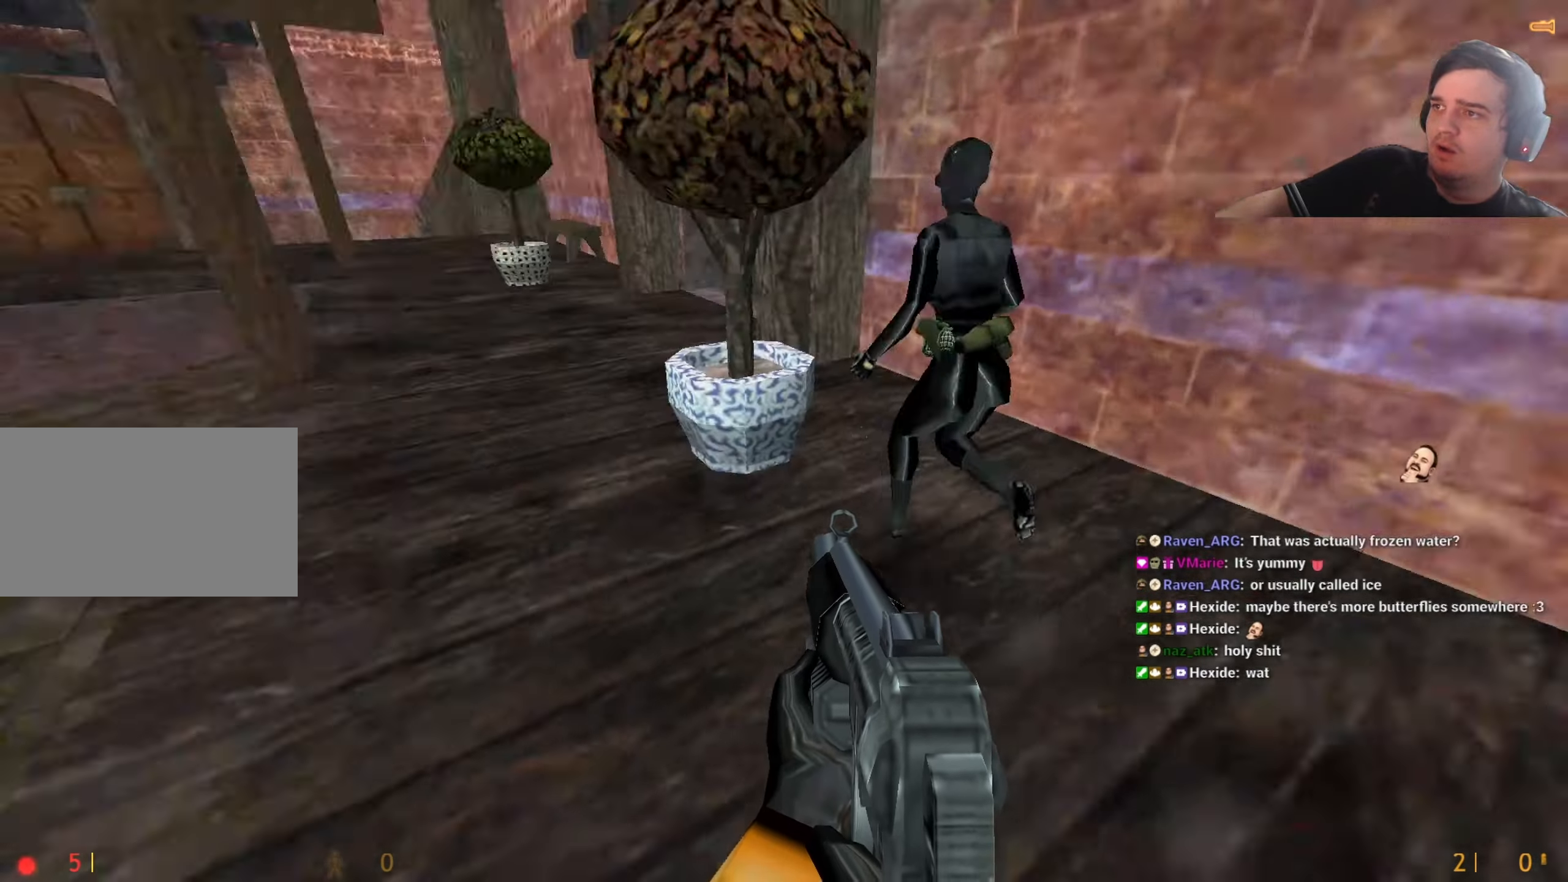
{"keys": ["shift", "w"], "events": [[17, "d", "up"], [483, "w", "down"]]}
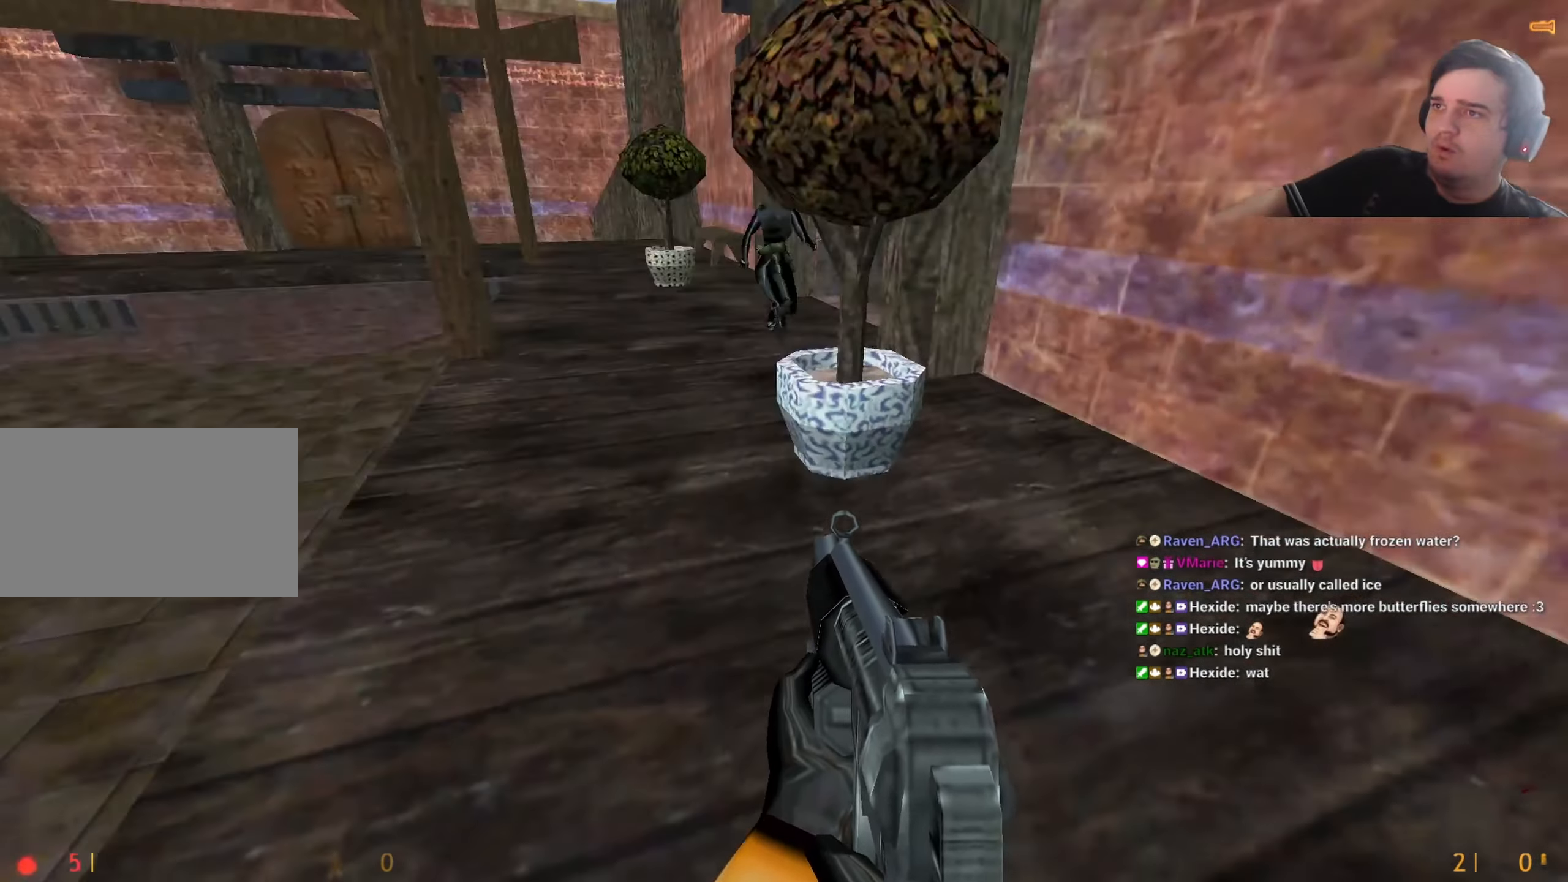
{"keys": ["shift"], "events": [[33, "d", "down"], [83, "w", "up"], [267, "d", "up"]]}
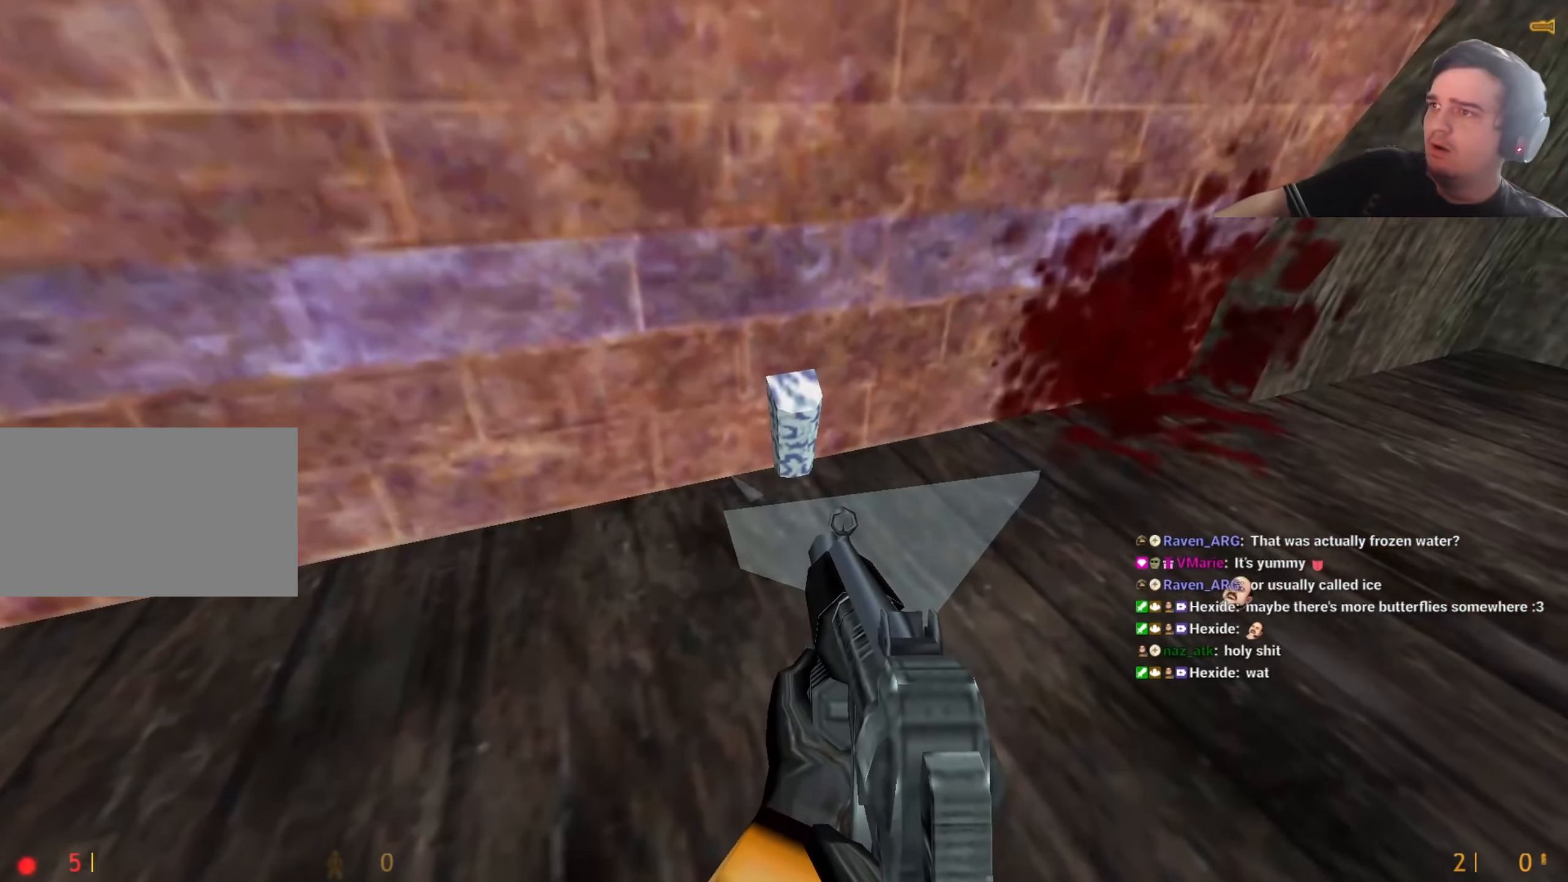
{"keys": ["shift"], "events": [[333, "a", "down"], [333, "s", "down"], [367, "s", "up"], [417, "a", "up"]]}
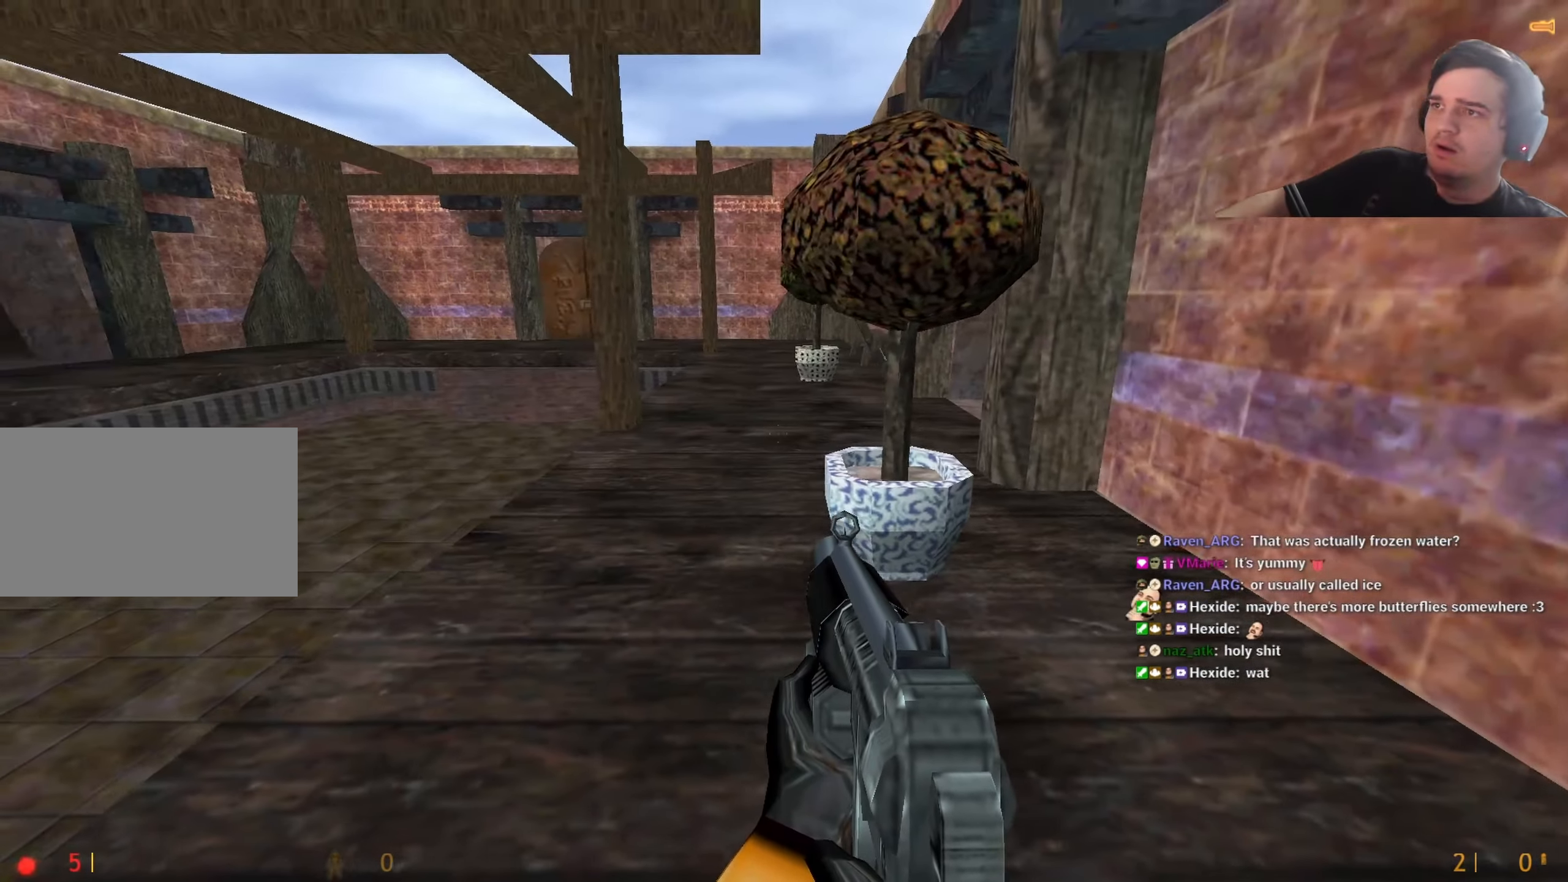
{"keys": [], "events": [[250, "shift", "up"]]}
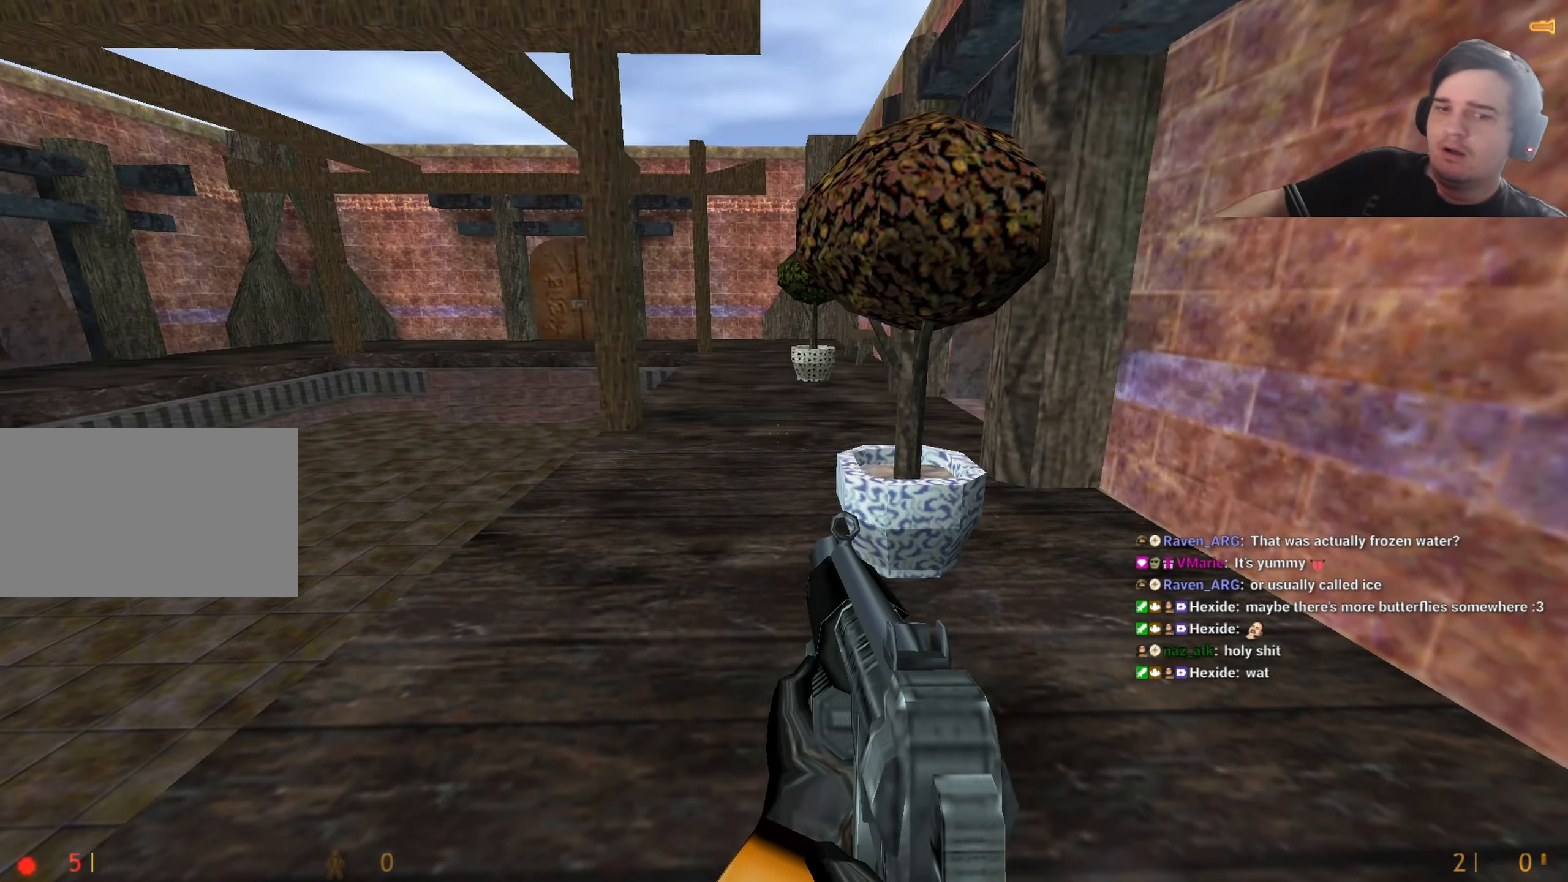
{"keys": ["a", "w"], "events": [[267, "a", "down"], [450, "w", "down"]]}
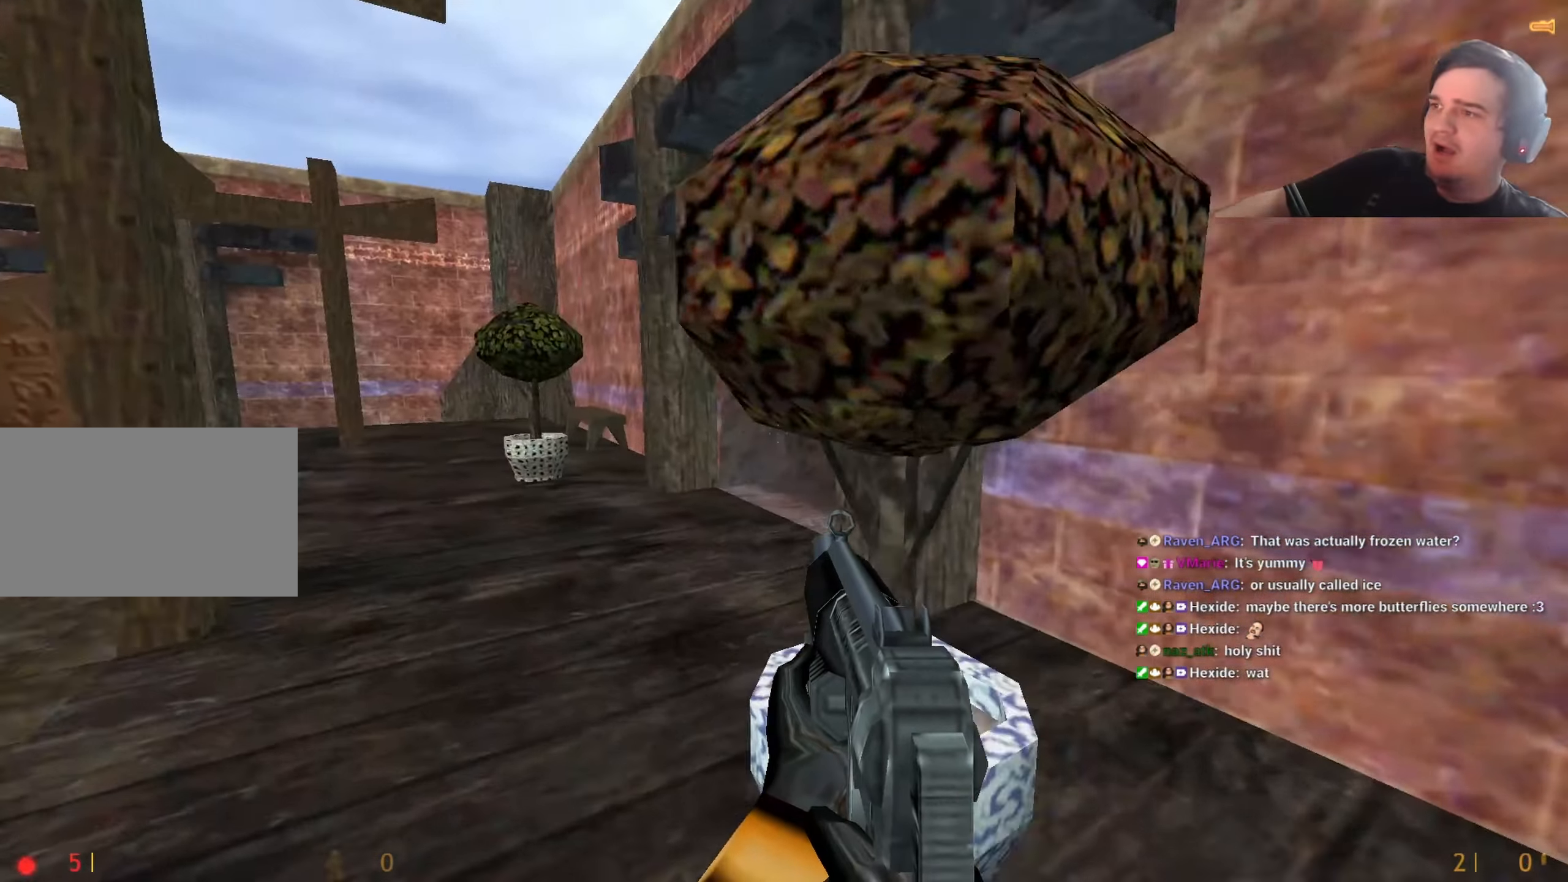
{"keys": ["w"], "events": [[233, "a", "up"]]}
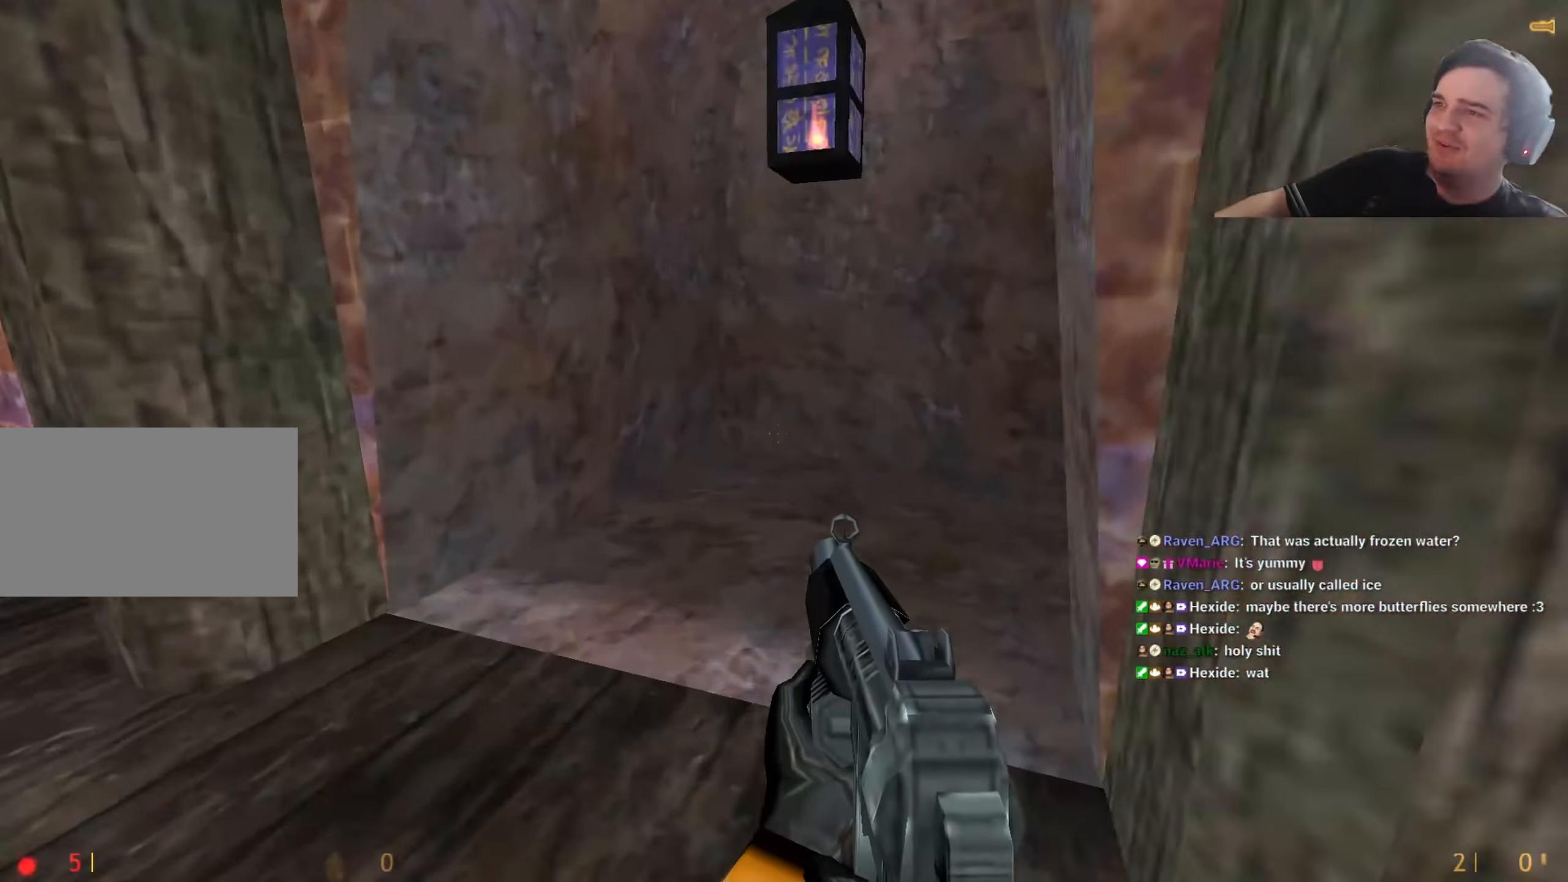
{"keys": ["d", "w"], "events": [[100, "d", "down"], [150, "d", "up"], [200, "a", "down"], [300, "a", "up"], [483, "d", "down"]]}
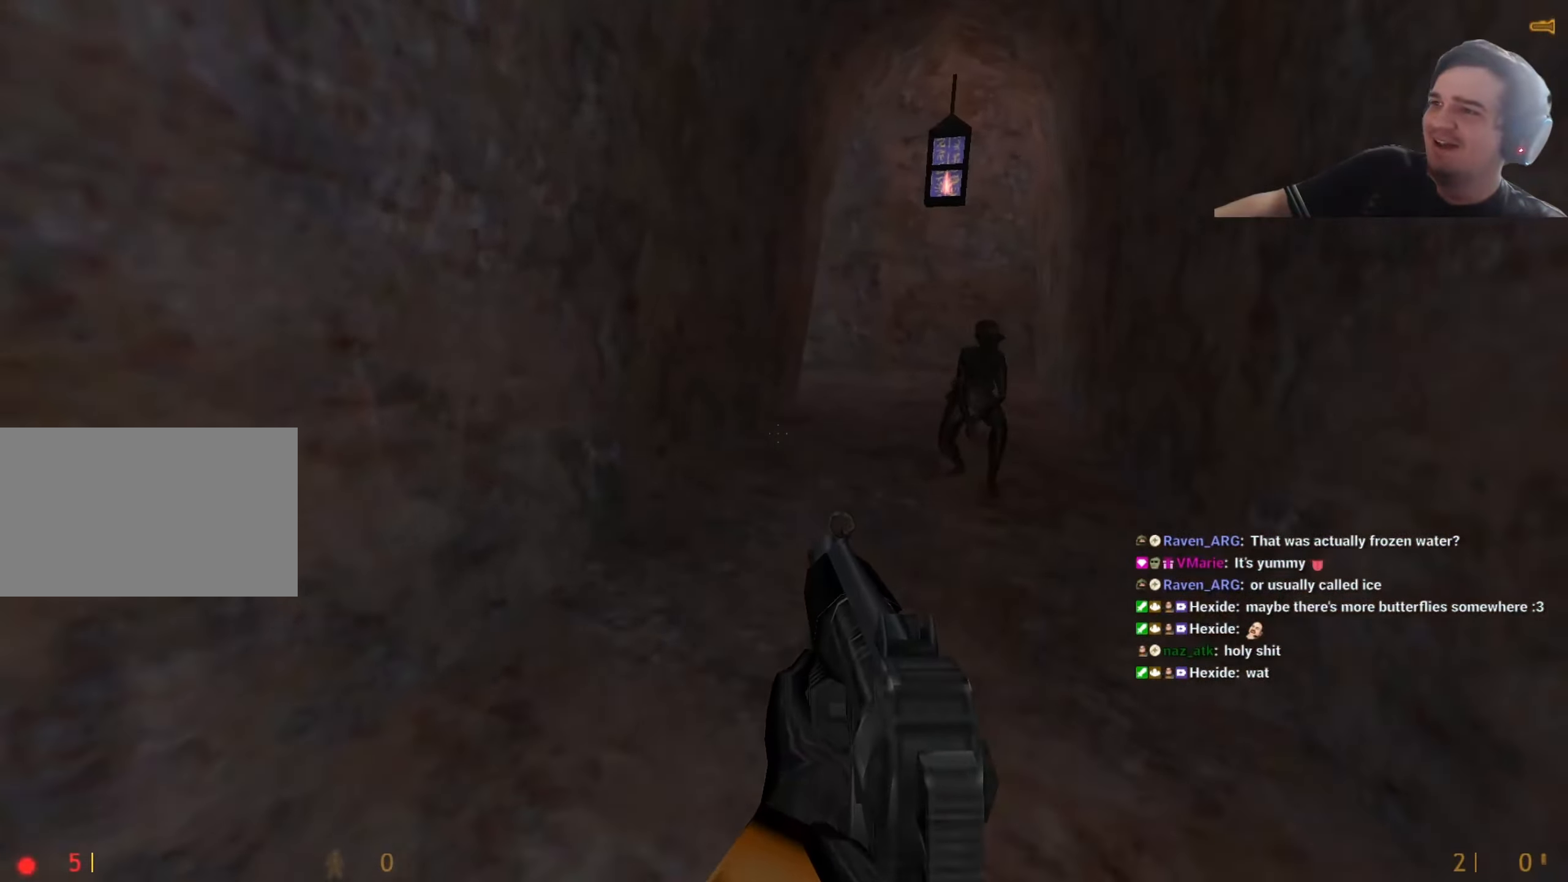
{"keys": [], "events": [[83, "d", "up"], [167, "w", "up"]]}
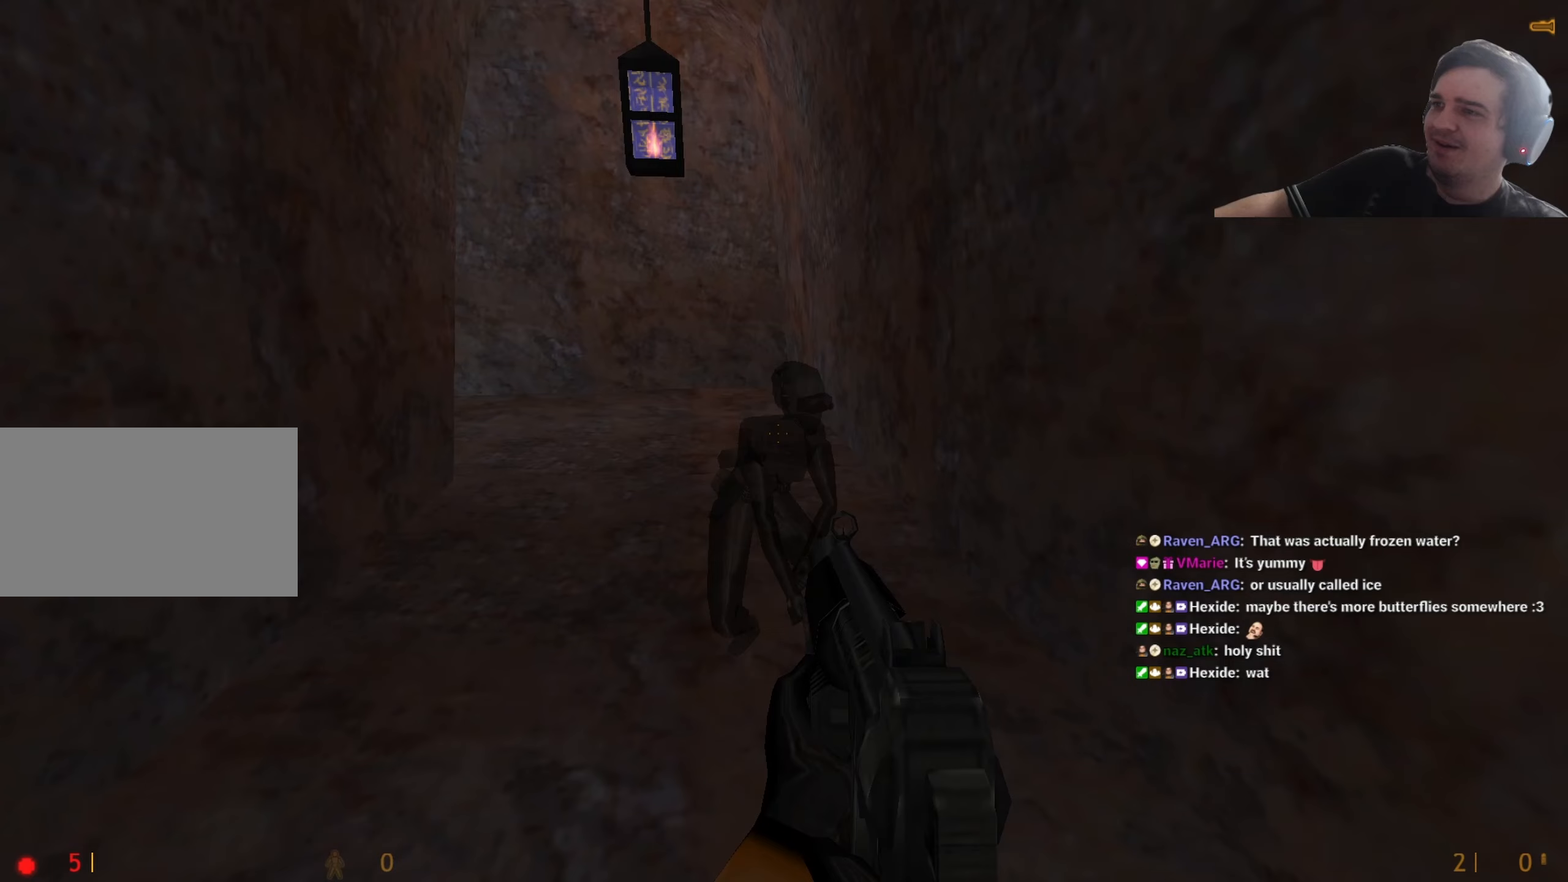
{"keys": [], "events": []}
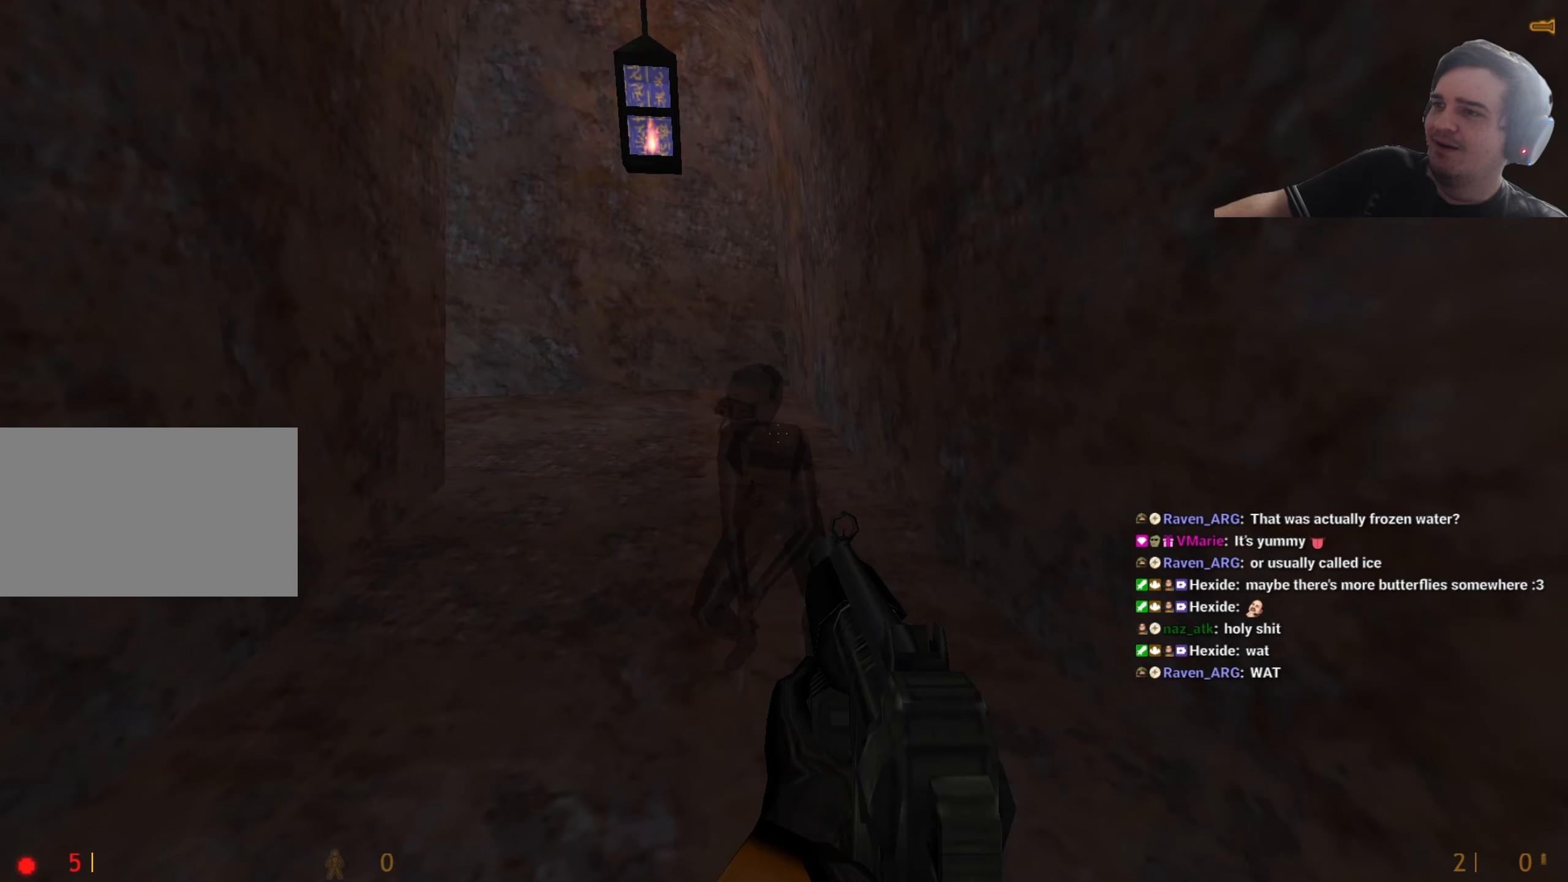
{"keys": [], "events": [[250, "s", "down"], [383, "s", "up"]]}
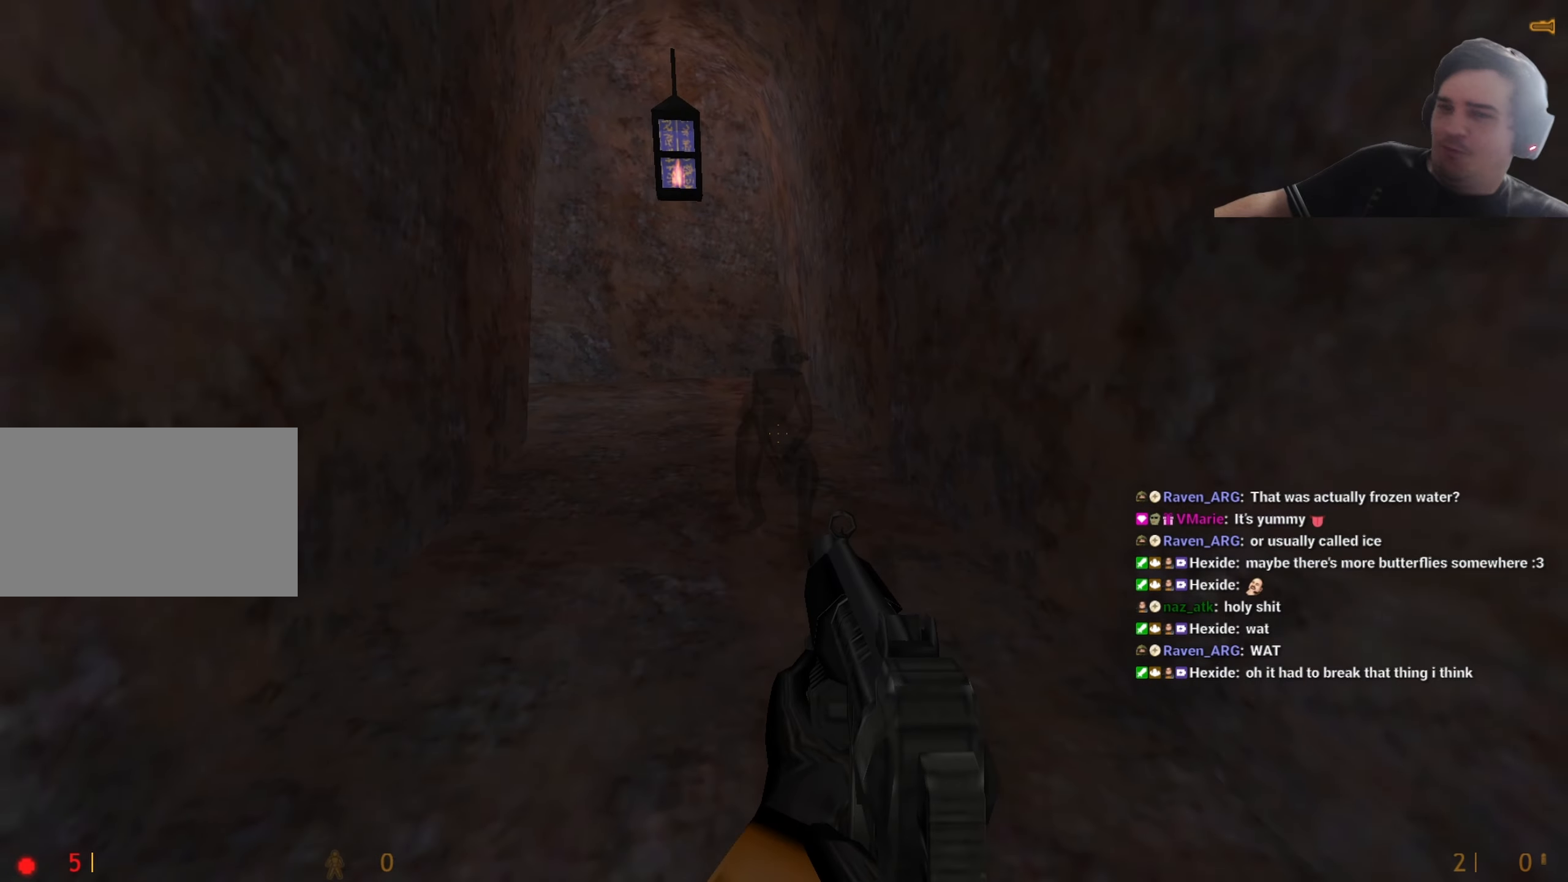
{"keys": [], "events": [[417, "q", "down"], [500, "q", "up"]]}
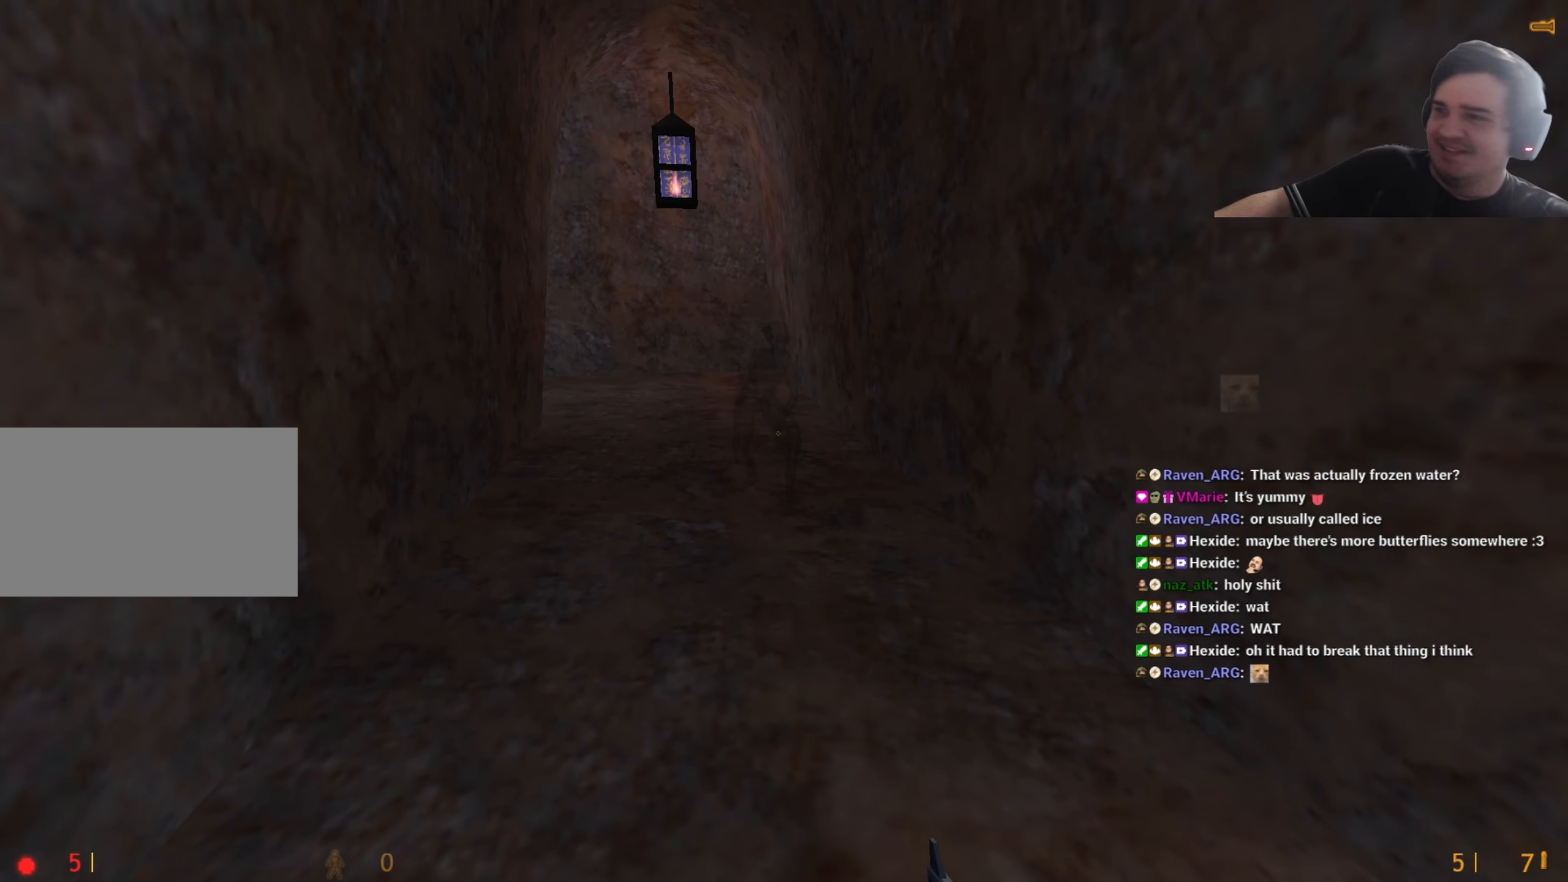
{"keys": [], "events": [[100, "q", "down"], [133, "q", "up"]]}
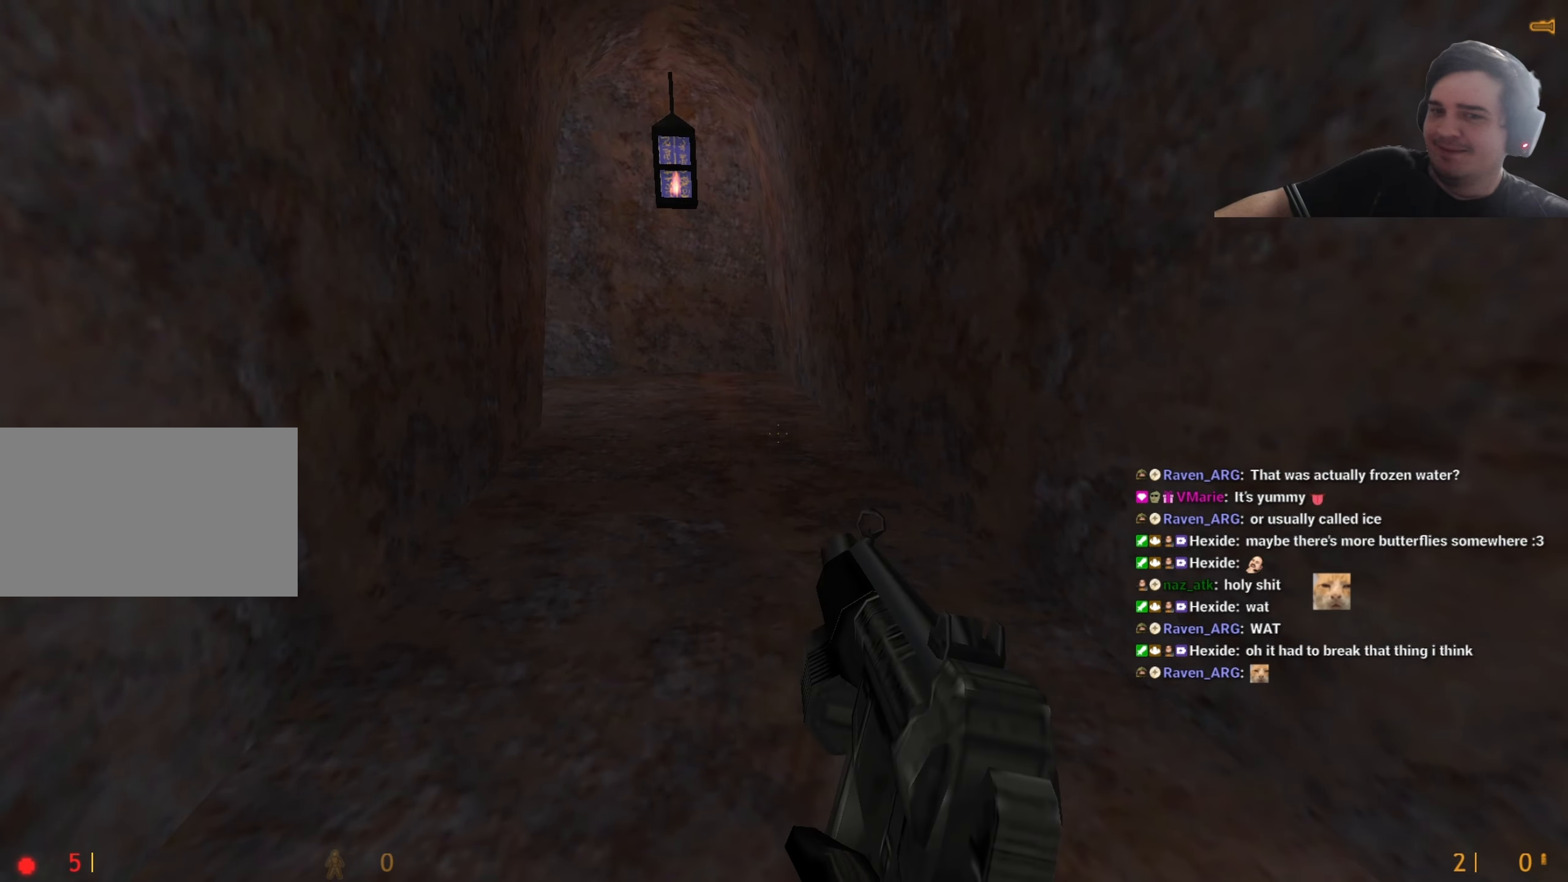
{"keys": [], "events": []}
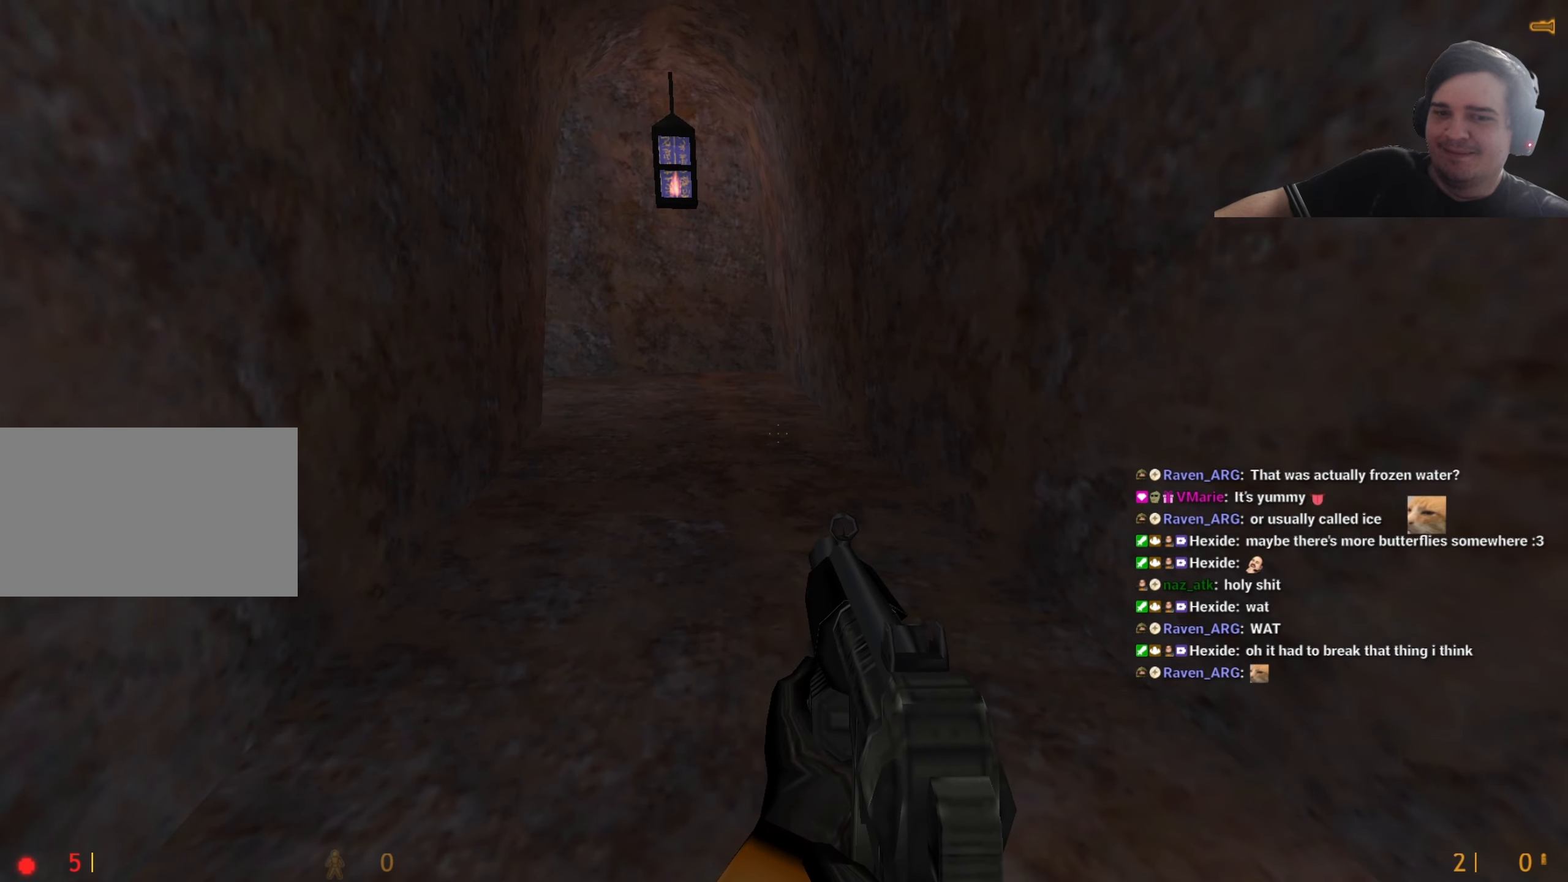
{"keys": ["d"], "events": [[450, "d", "down"]]}
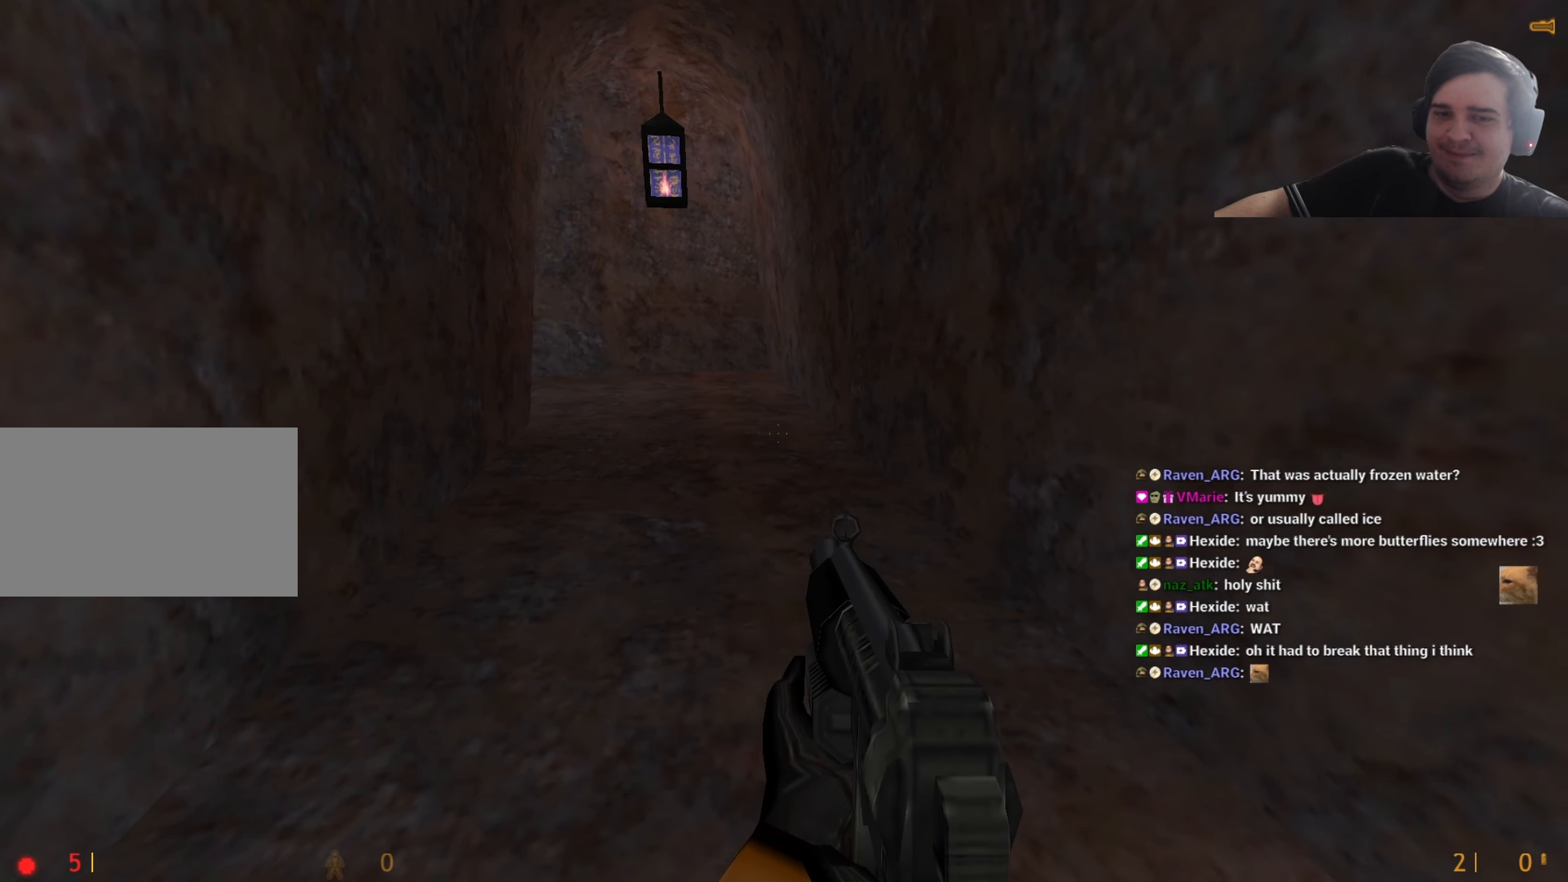
{"keys": [], "events": [[50, "d", "up"]]}
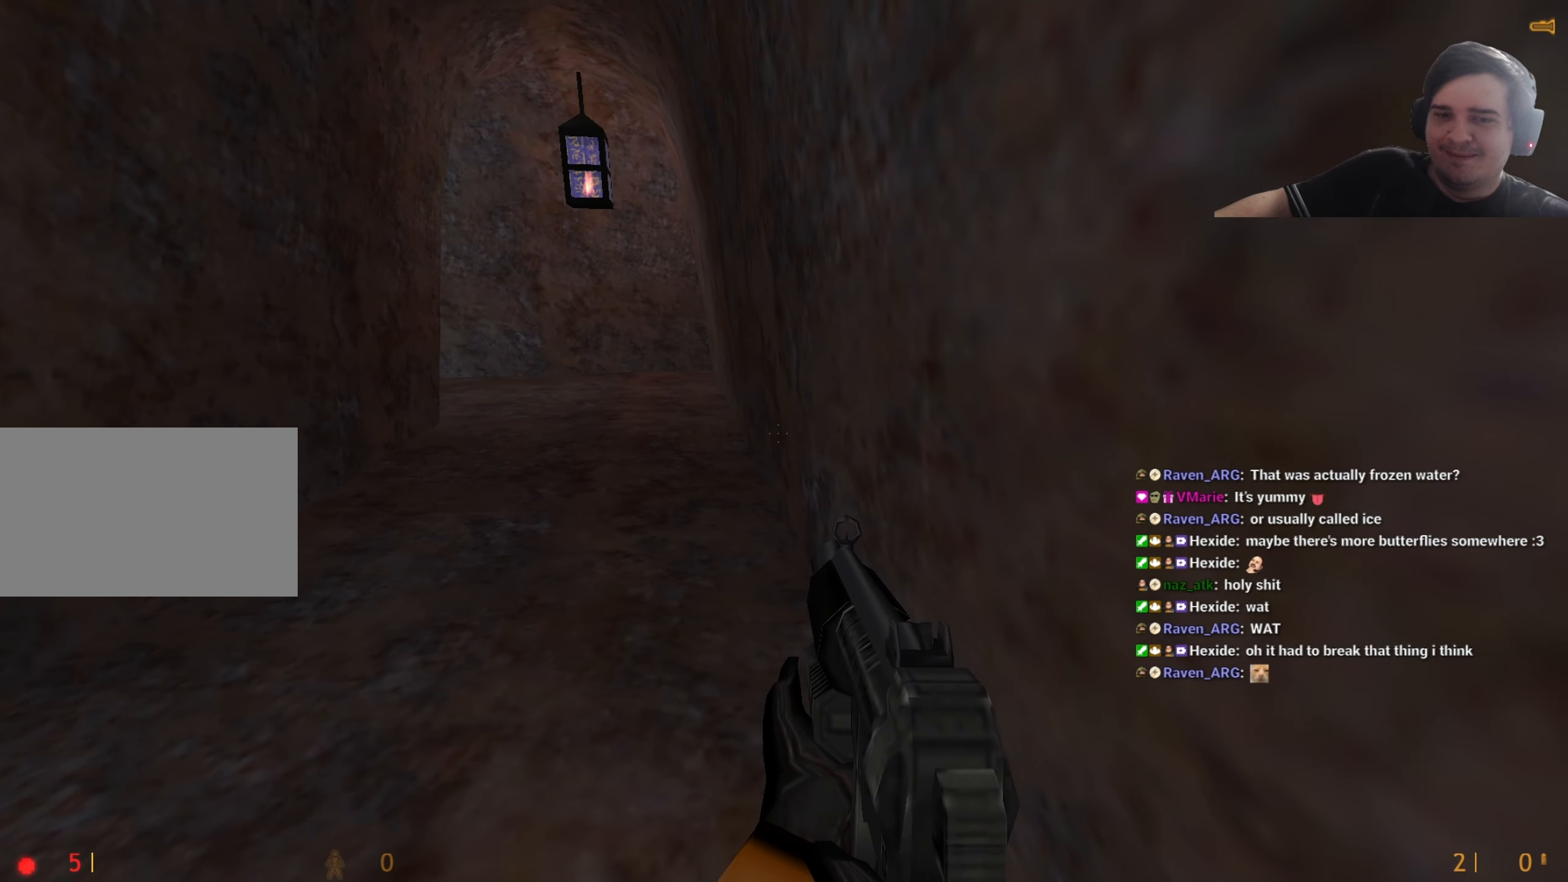
{"keys": [], "events": [[150, "s", "down"], [200, "s", "up"]]}
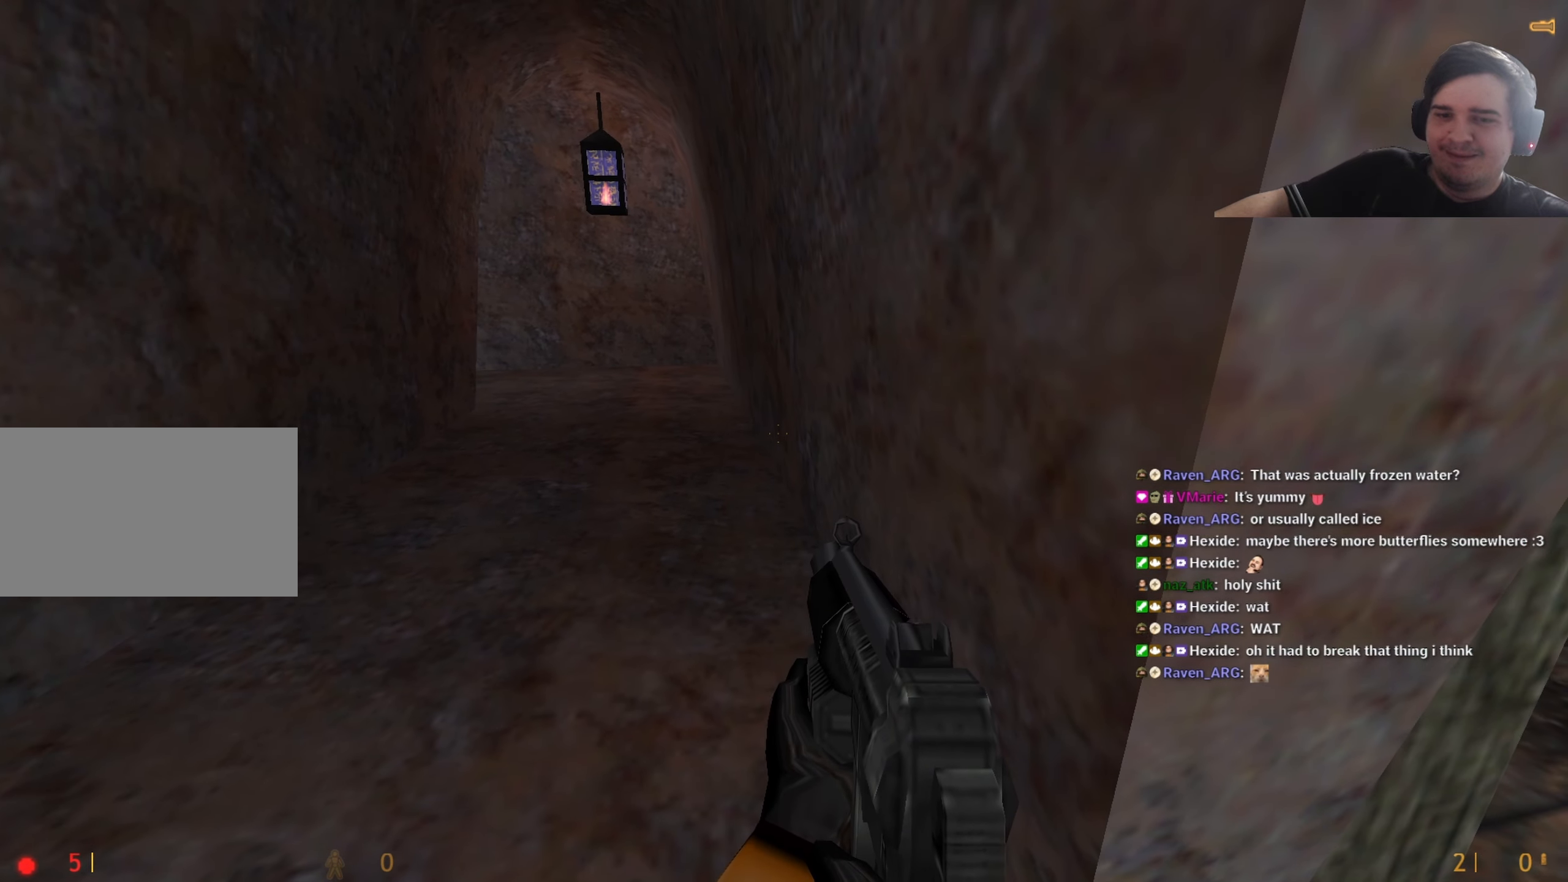
{"keys": [], "events": []}
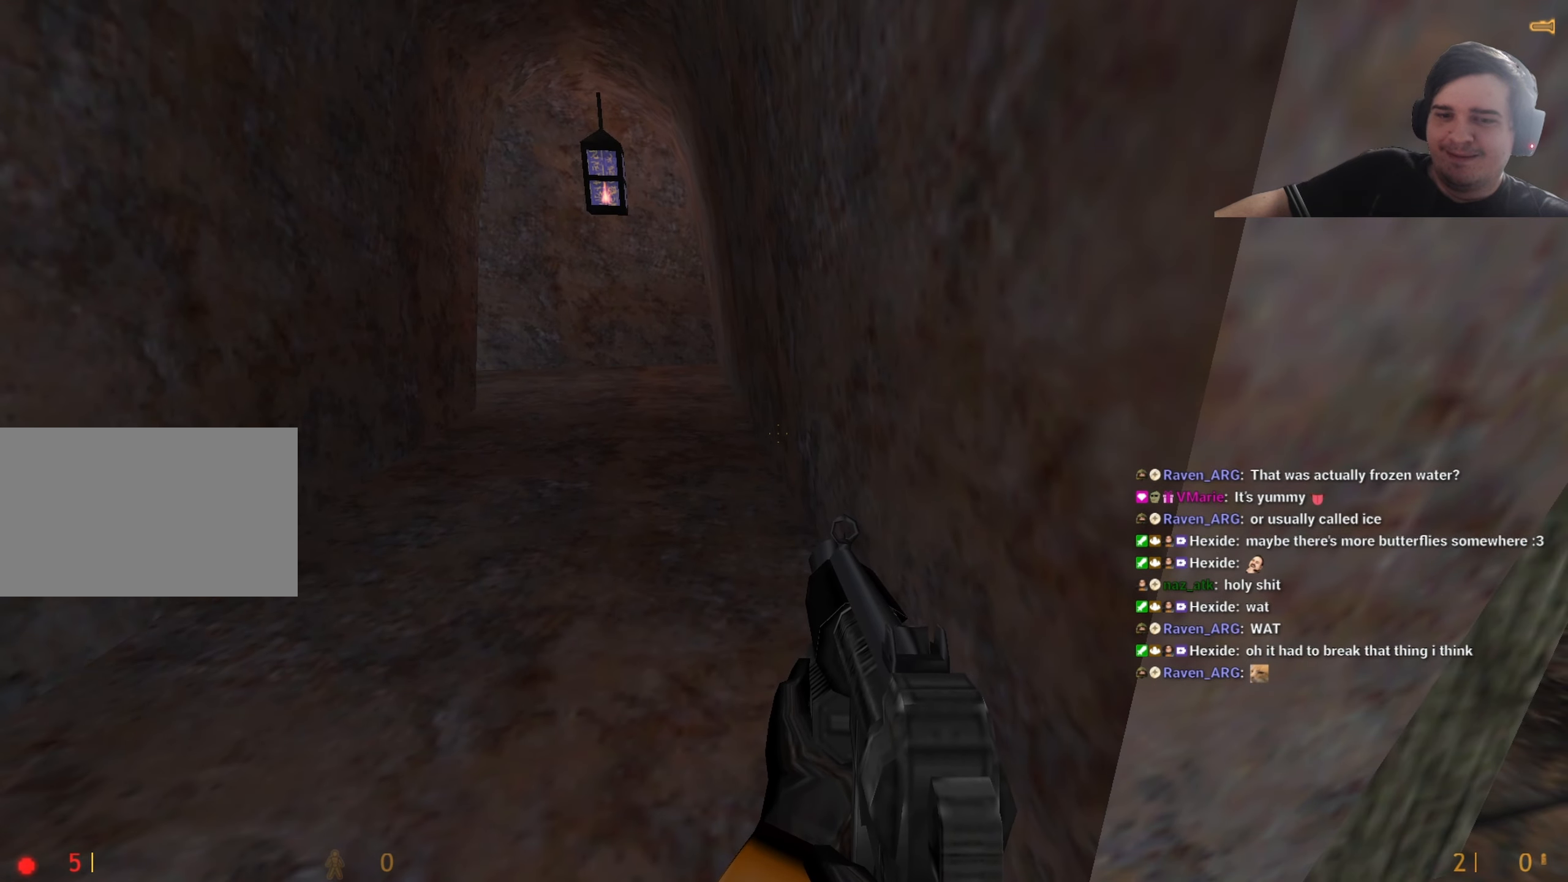
{"keys": [], "events": []}
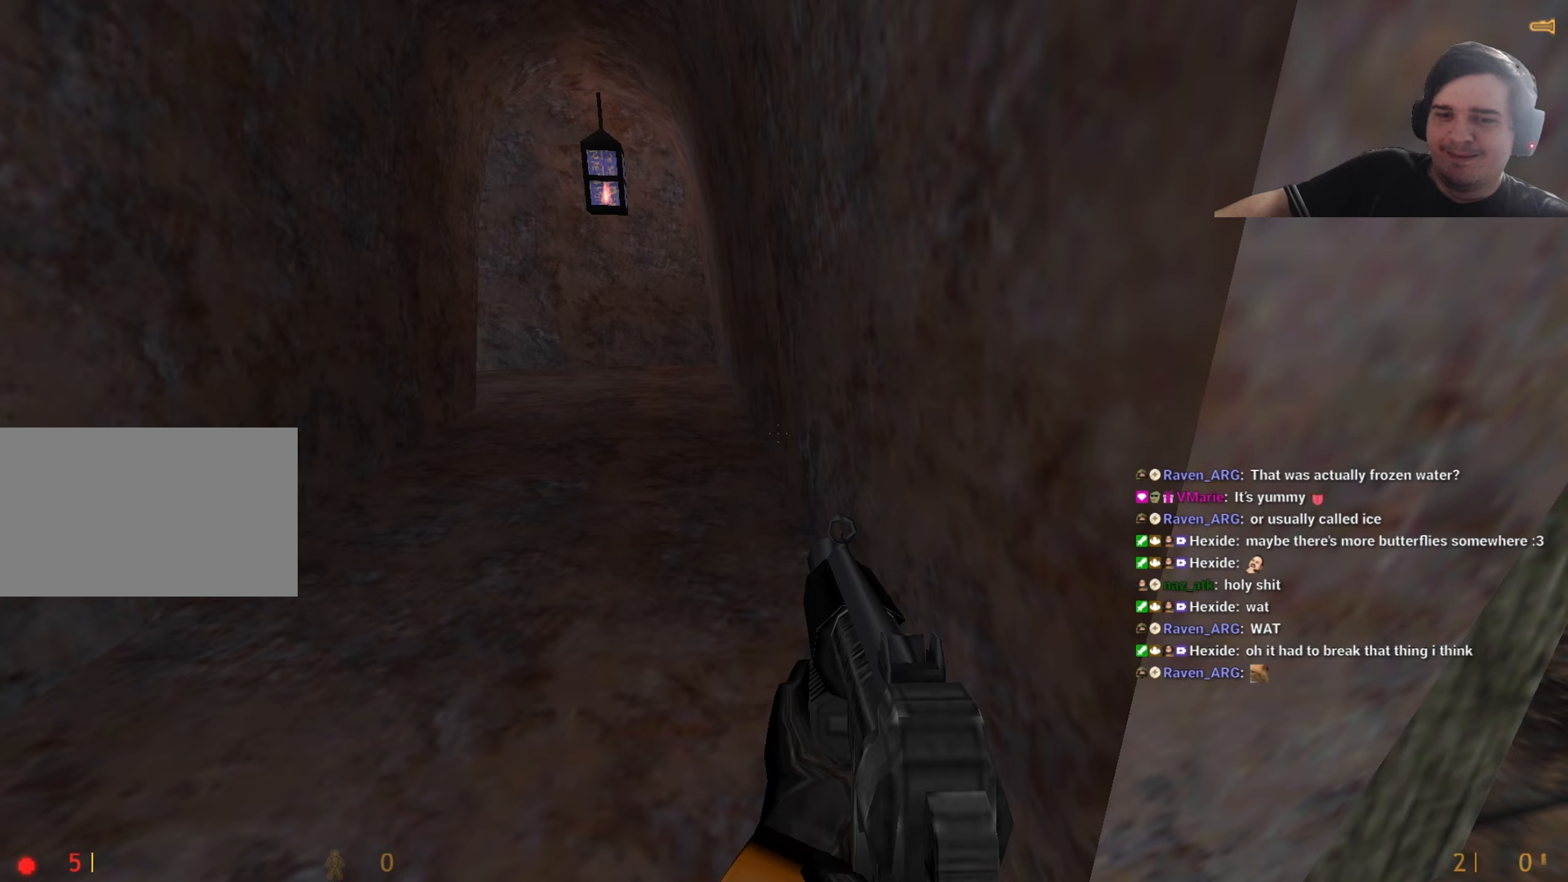
{"keys": [], "events": []}
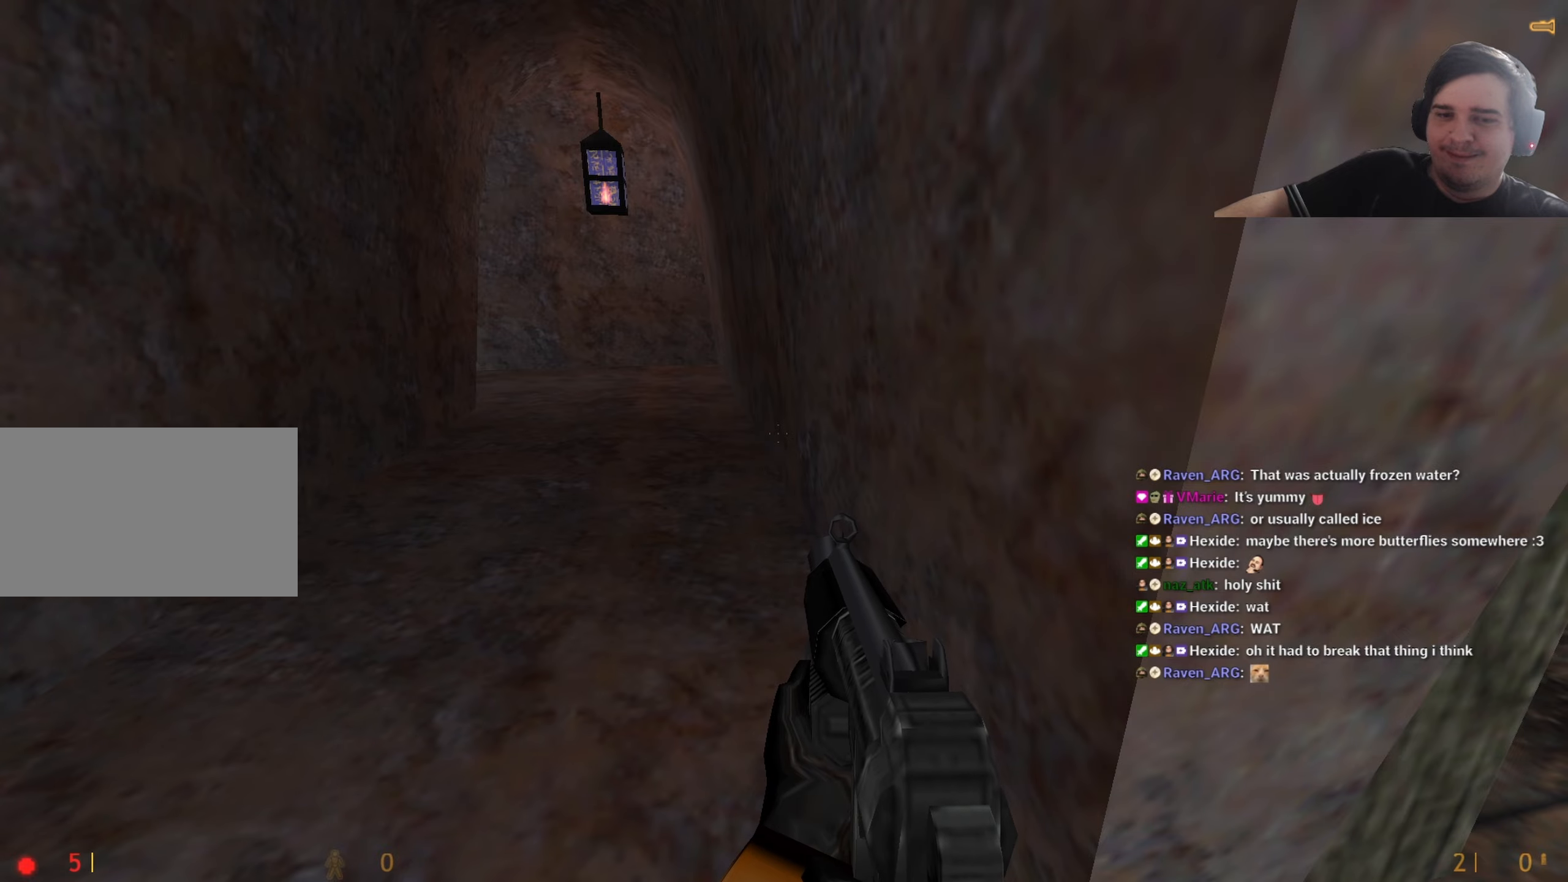
{"keys": ["s", "shift"], "events": [[317, "shift", "down"], [450, "s", "down"]]}
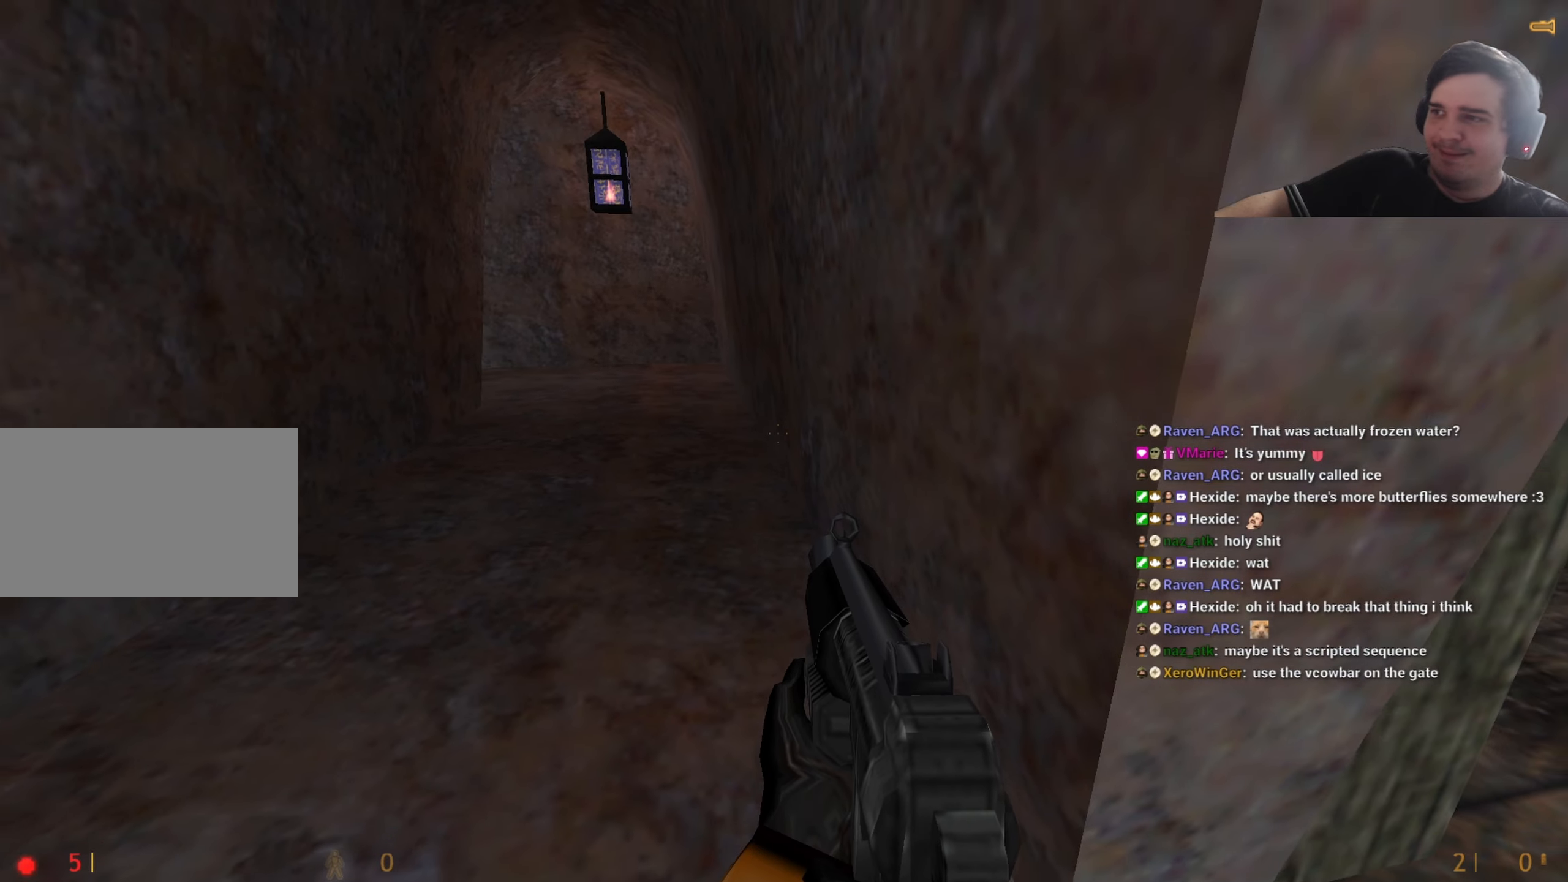
{"keys": ["shift"], "events": [[183, "s", "up"], [233, "d", "down"], [333, "d", "up"]]}
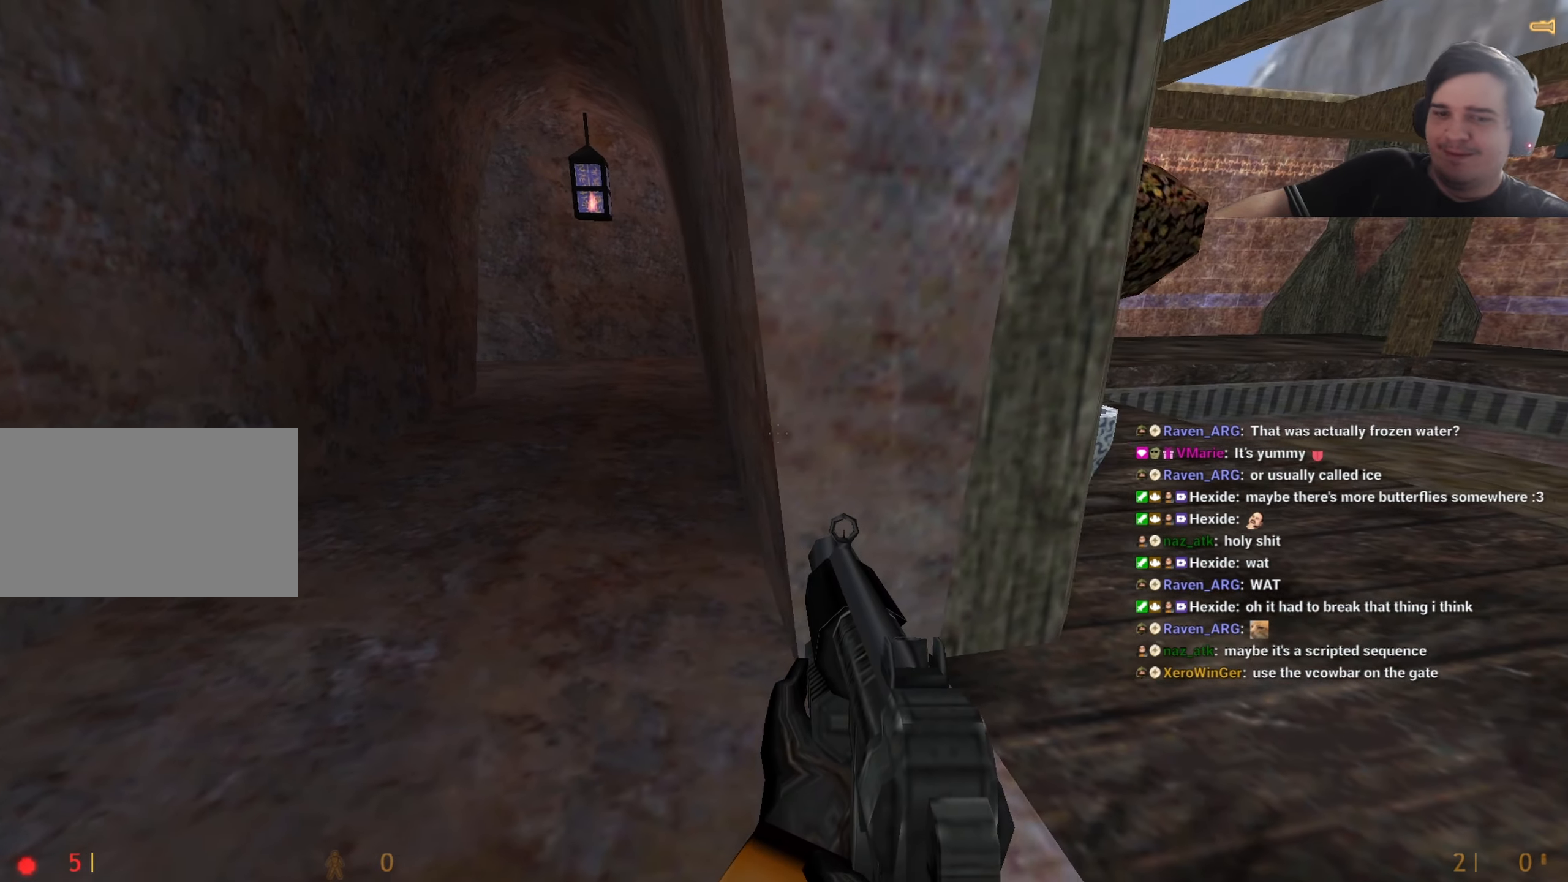
{"keys": ["d", "shift"], "events": [[100, "d", "down"], [250, "w", "down"], [433, "w", "up"]]}
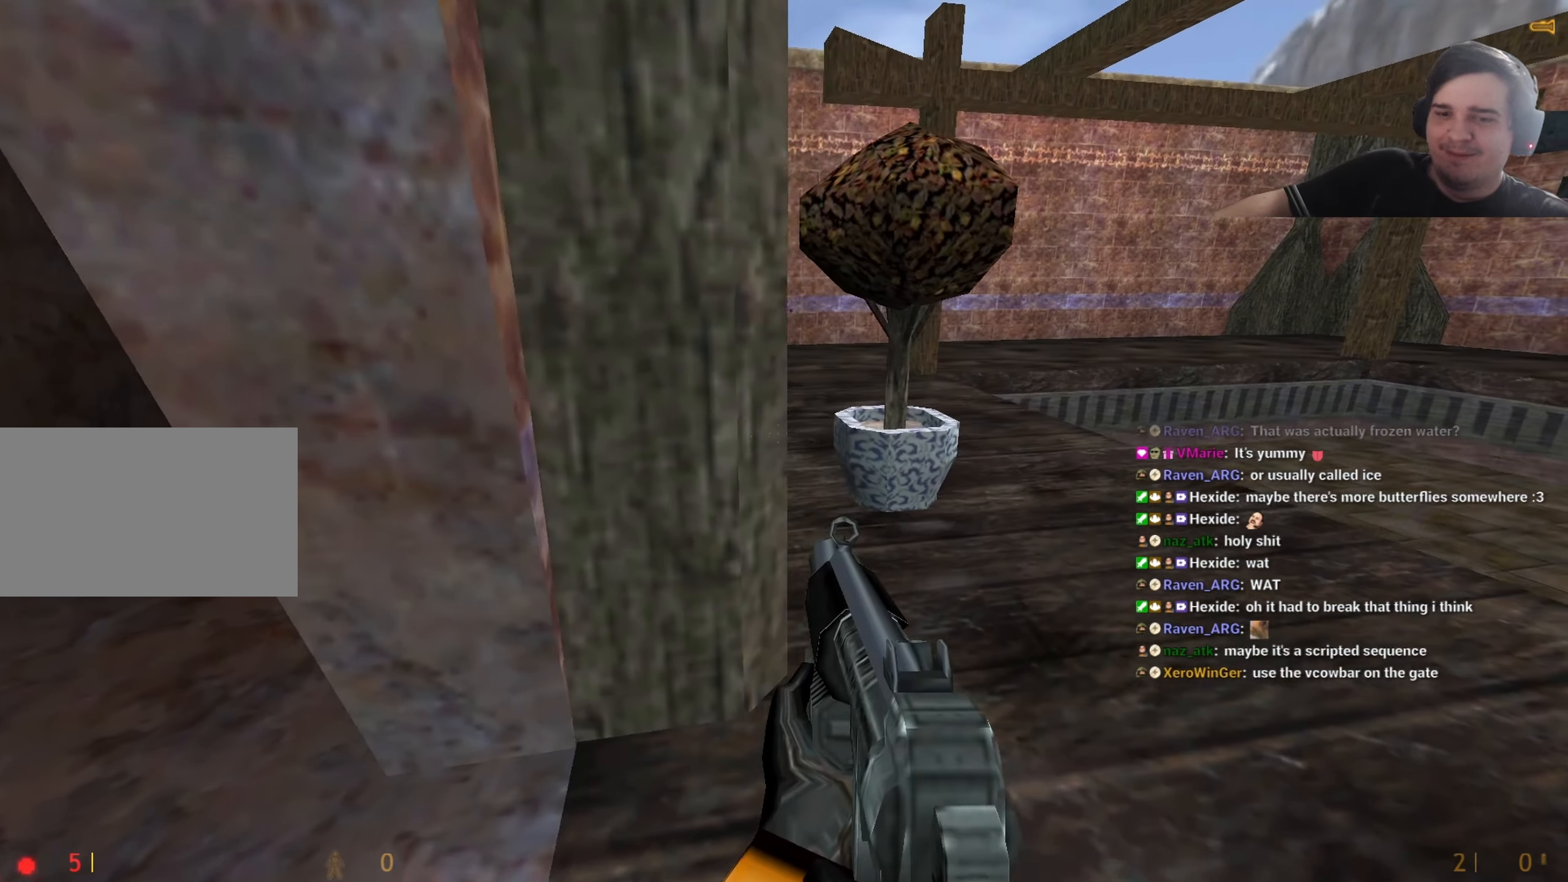
{"keys": ["d", "shift"], "events": [[67, "d", "up"], [417, "d", "down"]]}
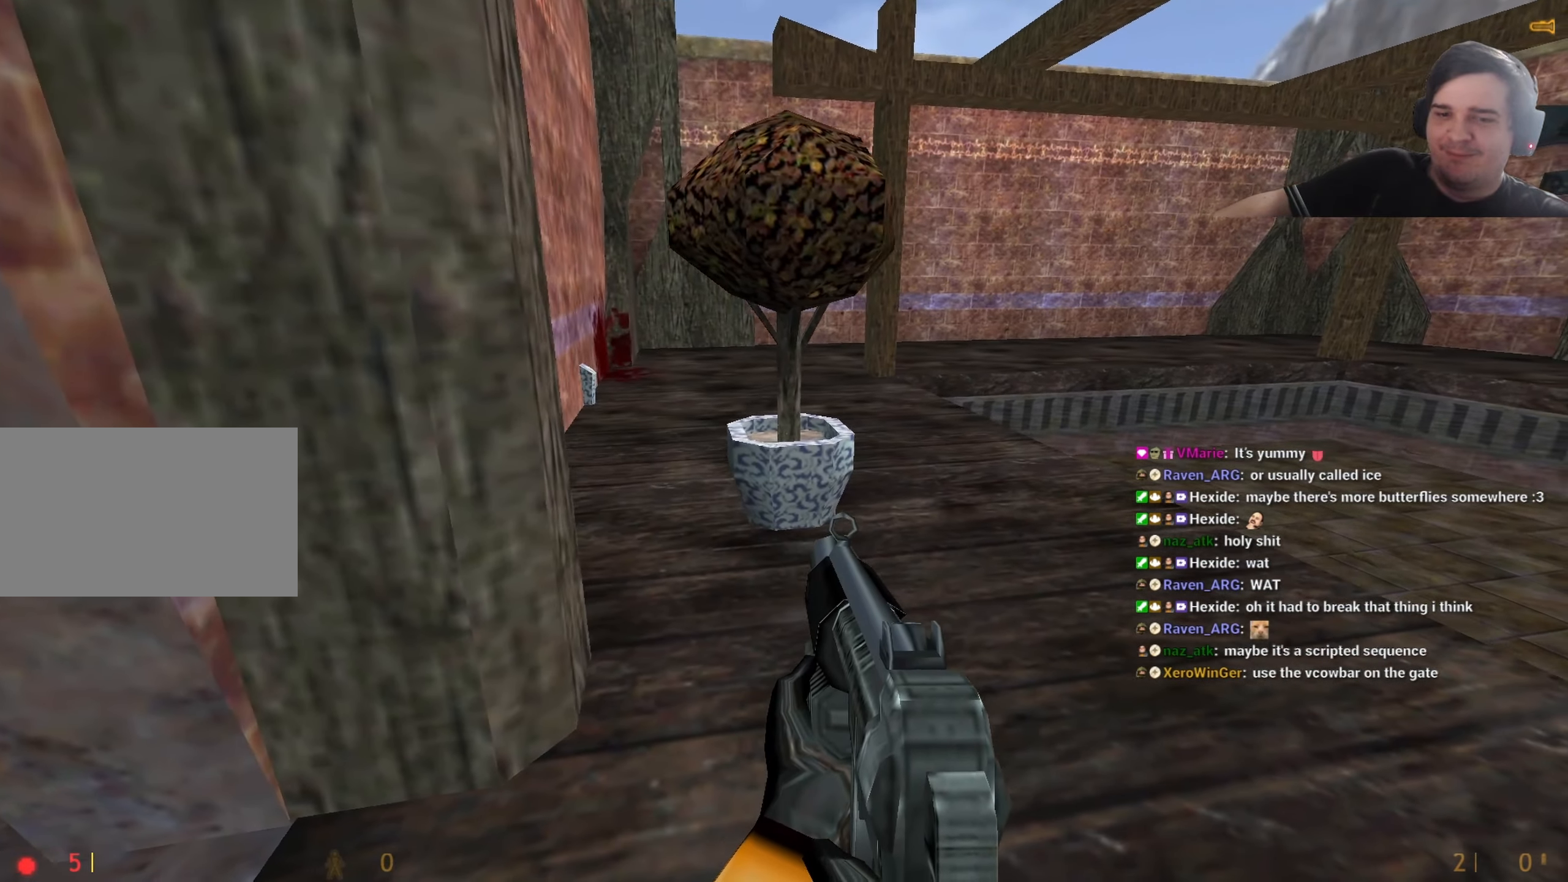
{"keys": ["d", "shift", "w"], "events": [[50, "d", "up"], [333, "w", "down"], [417, "d", "down"]]}
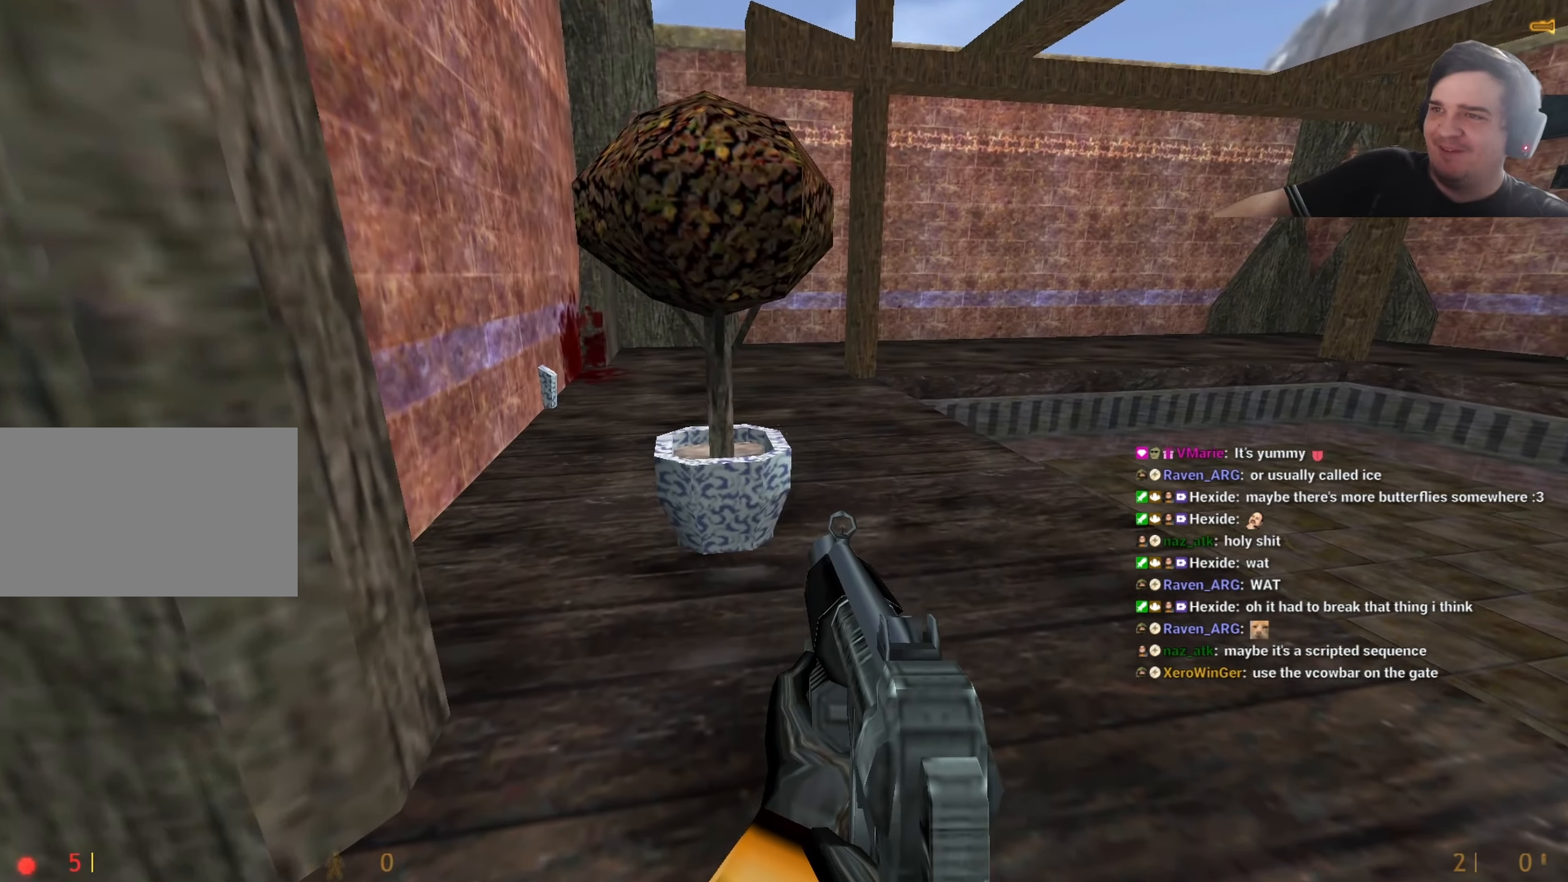
{"keys": [], "events": [[67, "d", "up"], [250, "shift", "up"], [300, "w", "up"]]}
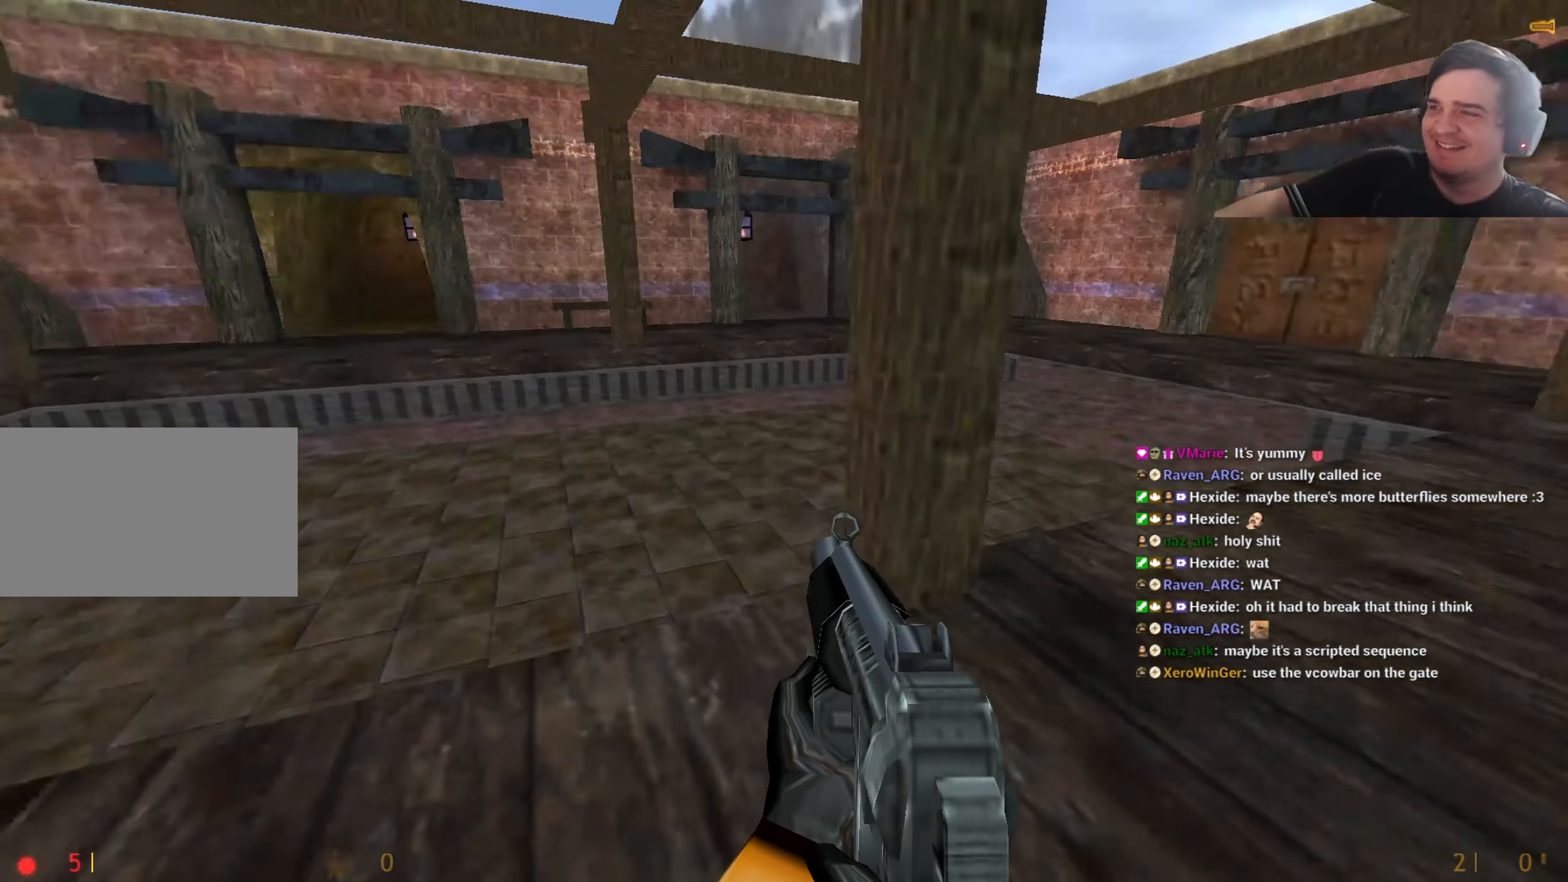
{"keys": [], "events": []}
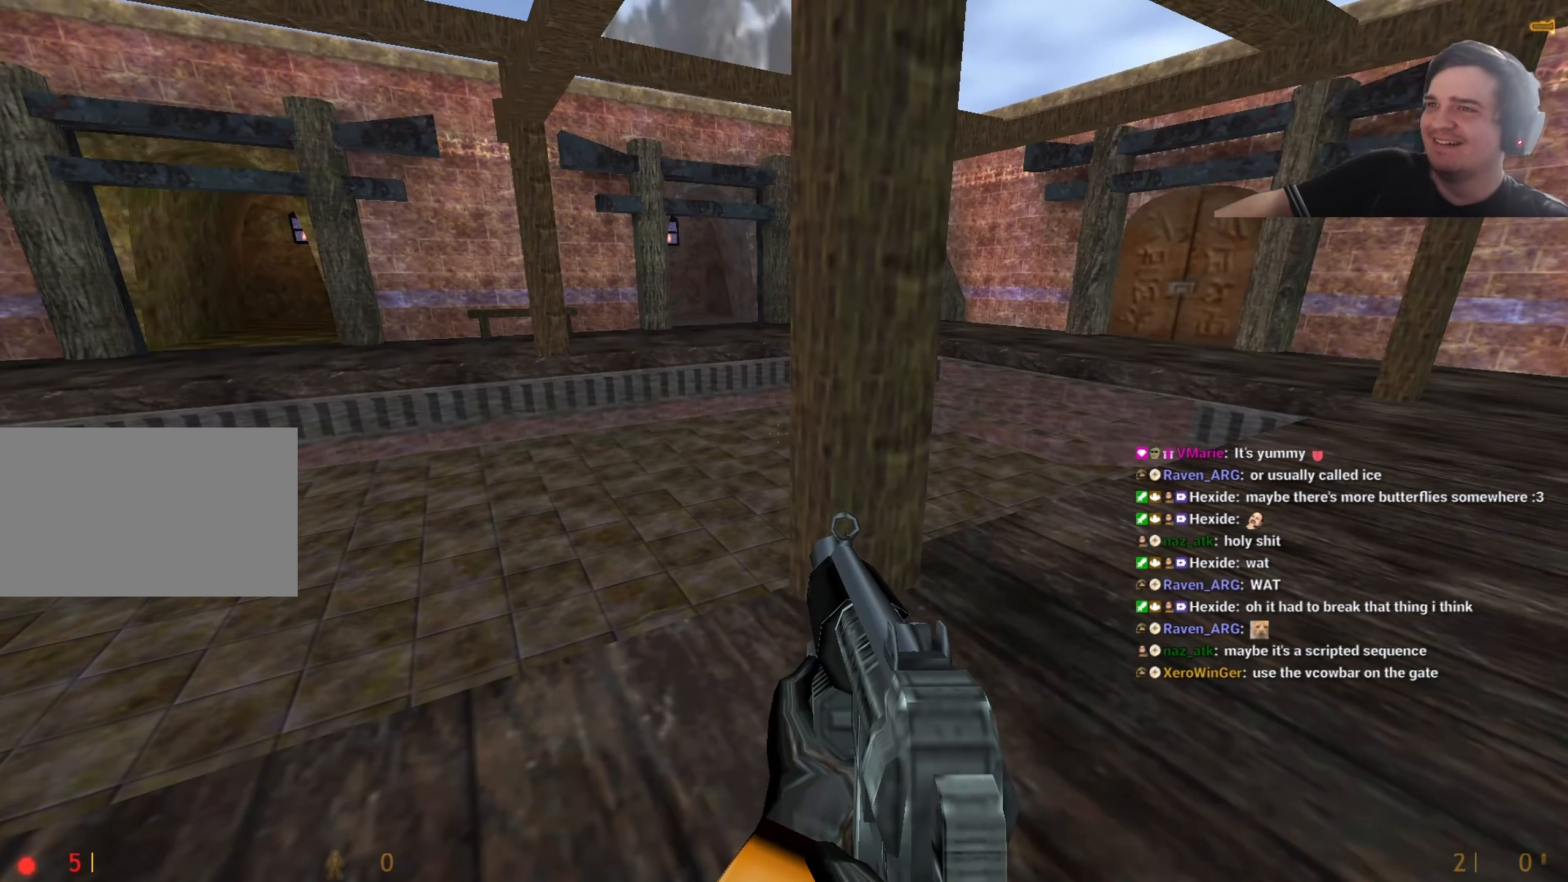
{"keys": ["w"], "events": [[483, "w", "down"]]}
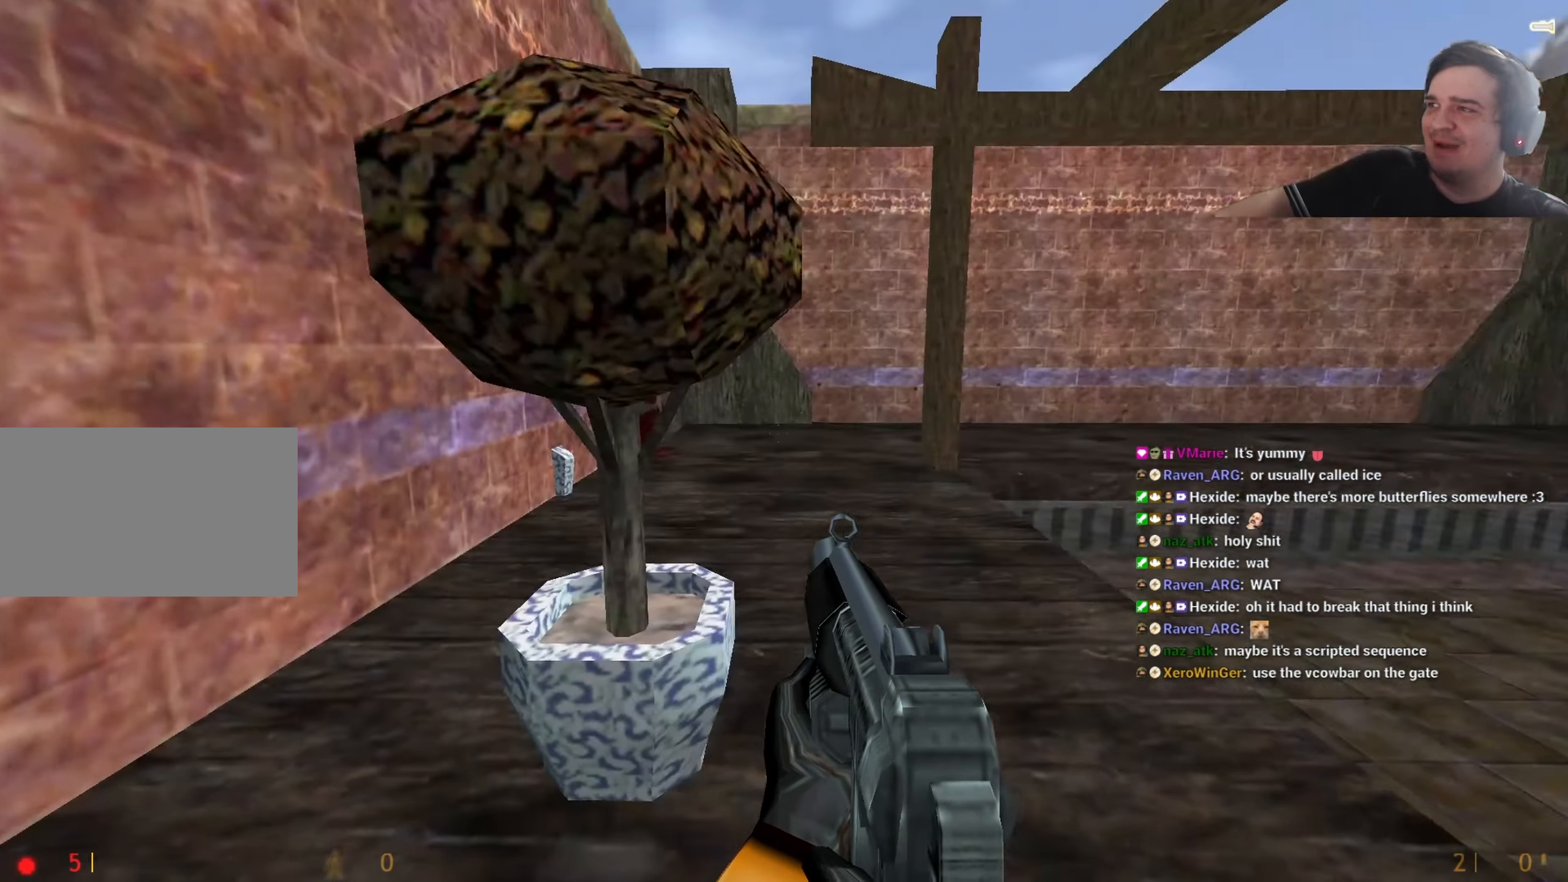
{"keys": ["d", "w"], "events": [[433, "d", "down"]]}